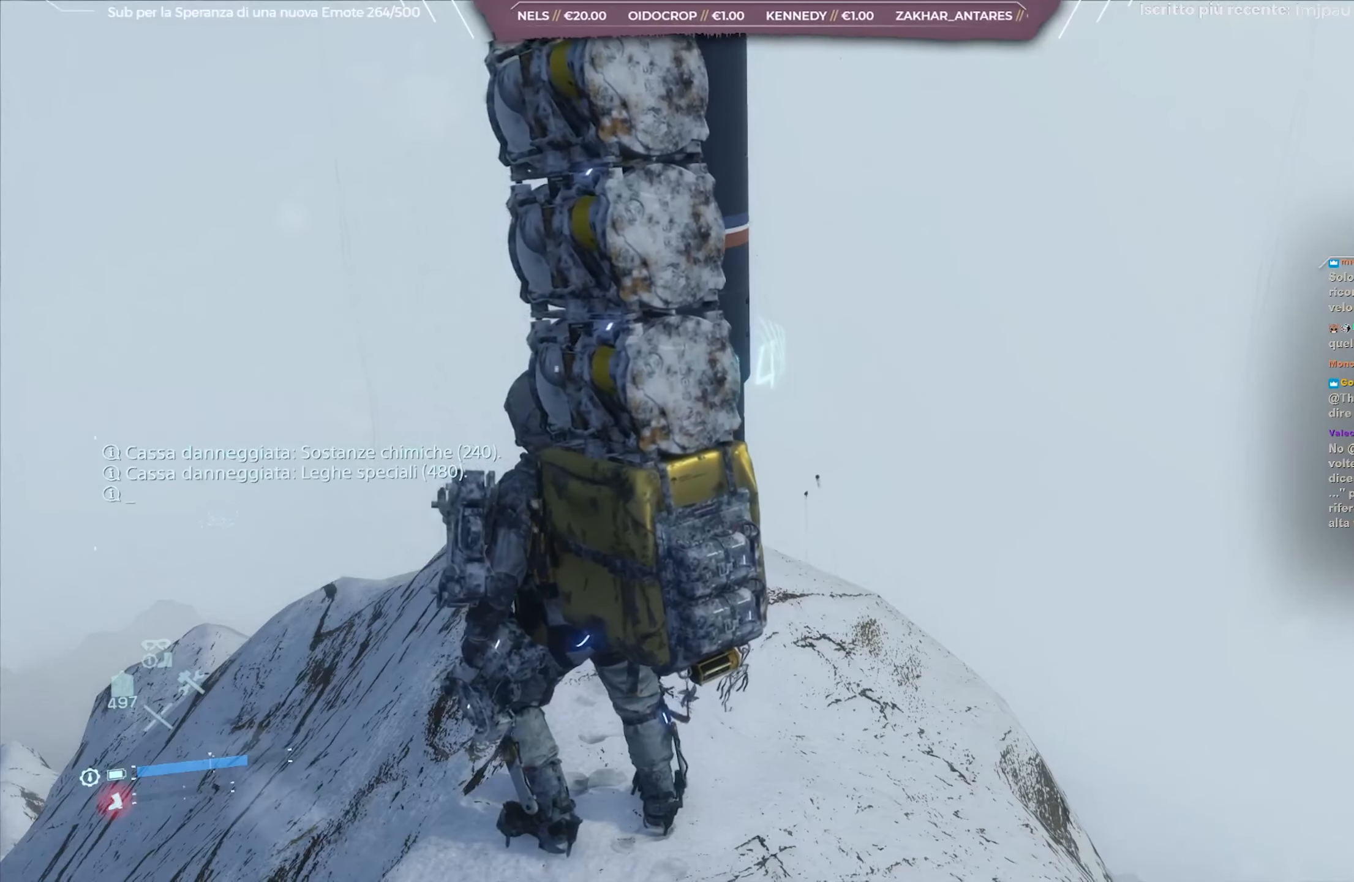
Gameplay with a controller (Xbox layout); each line is a JSON object with the inputs held at the frame after it. "events" lists button and stick changes between this image and that frame as [ms after this image, input, new state], when the widget could be followed in between.
{"buttons": [], "left_stick": "center", "right_stick": "down-left", "events": [[500, "right_stick", "down-left"]]}
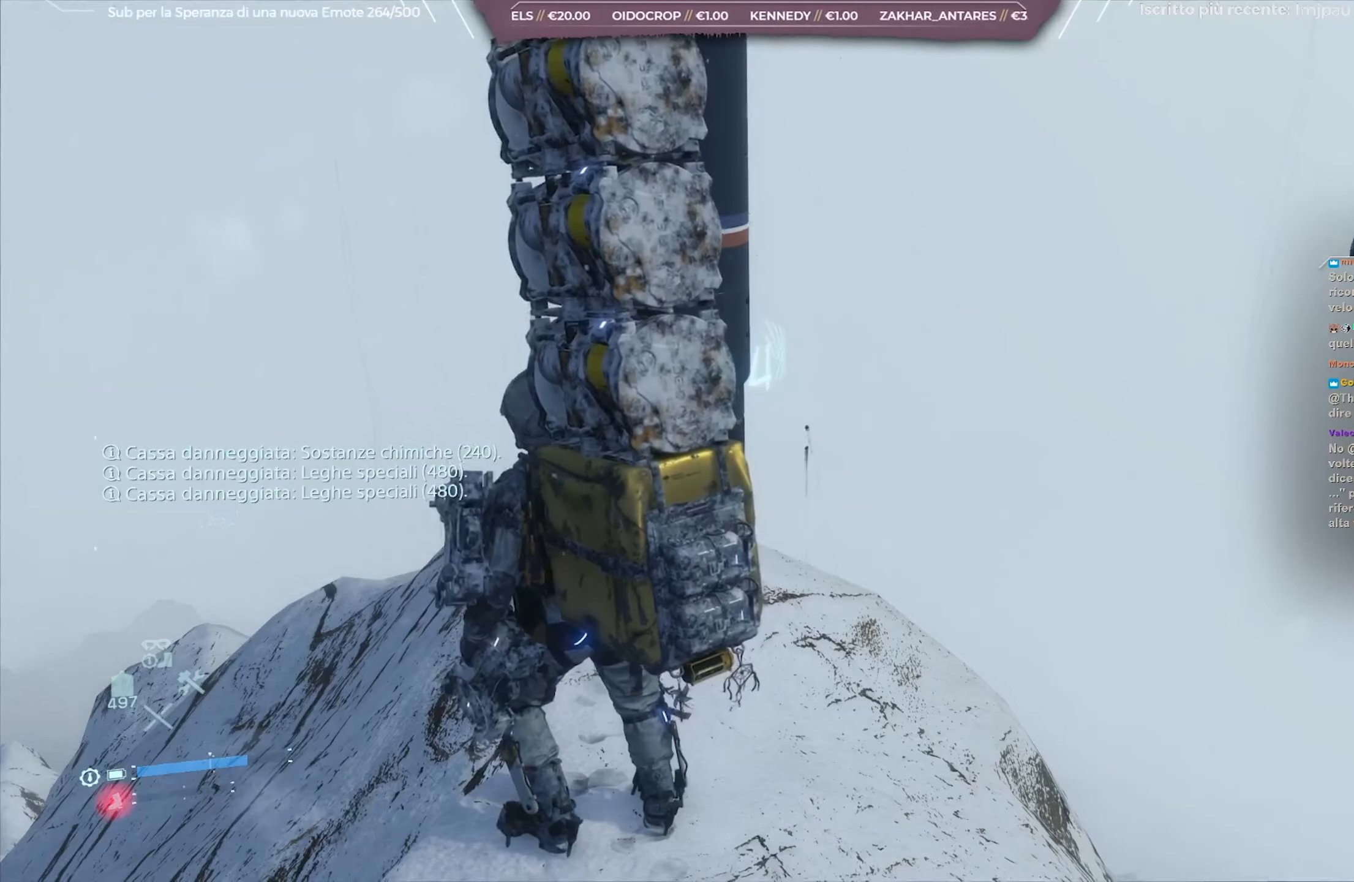
{"buttons": [], "left_stick": "center", "right_stick": "center", "events": [[283, "right_stick", "center"]]}
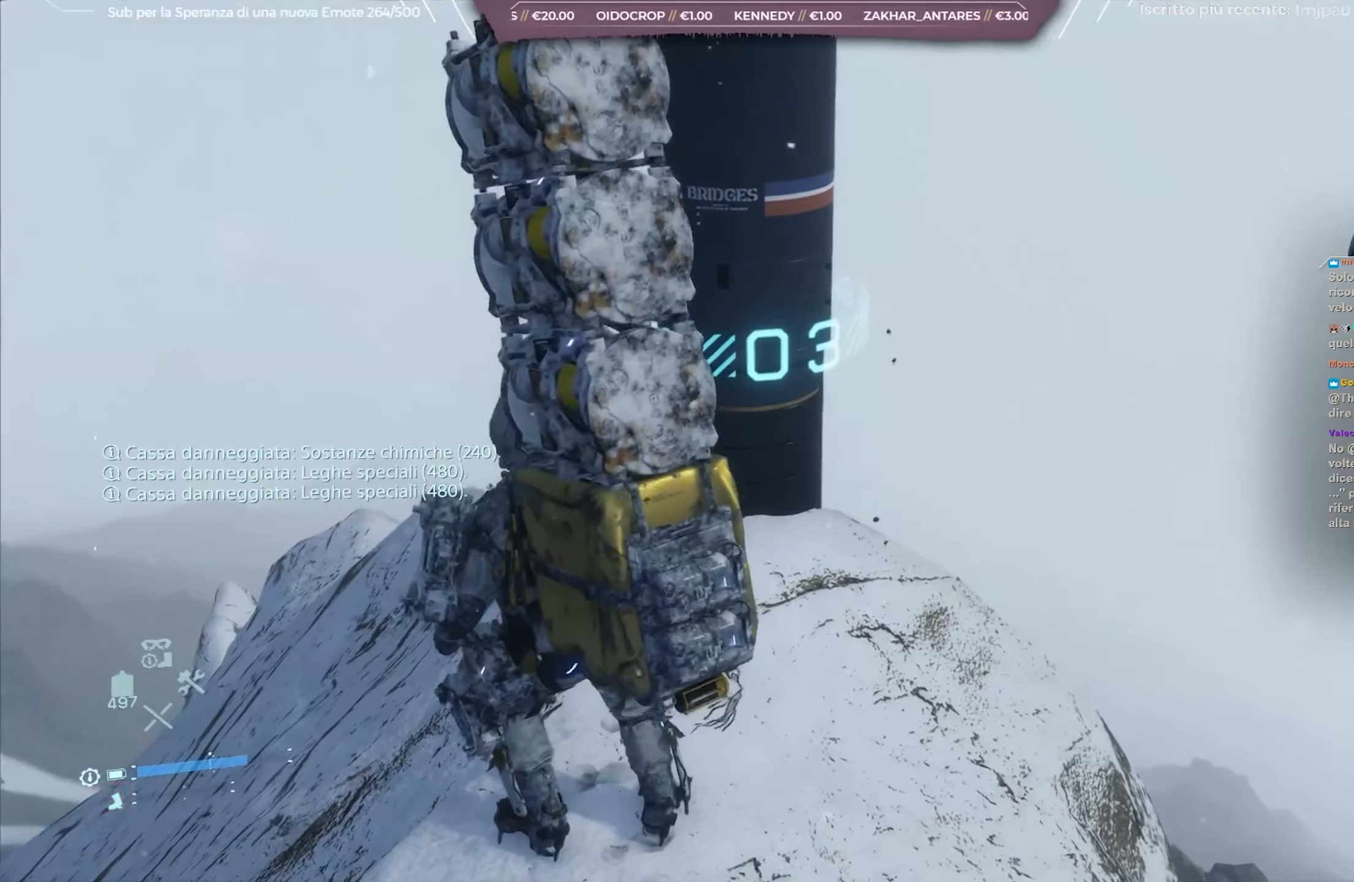
{"buttons": [], "left_stick": "center", "right_stick": "center", "events": [[17, "right_stick", "left"], [250, "right_stick", "center"]]}
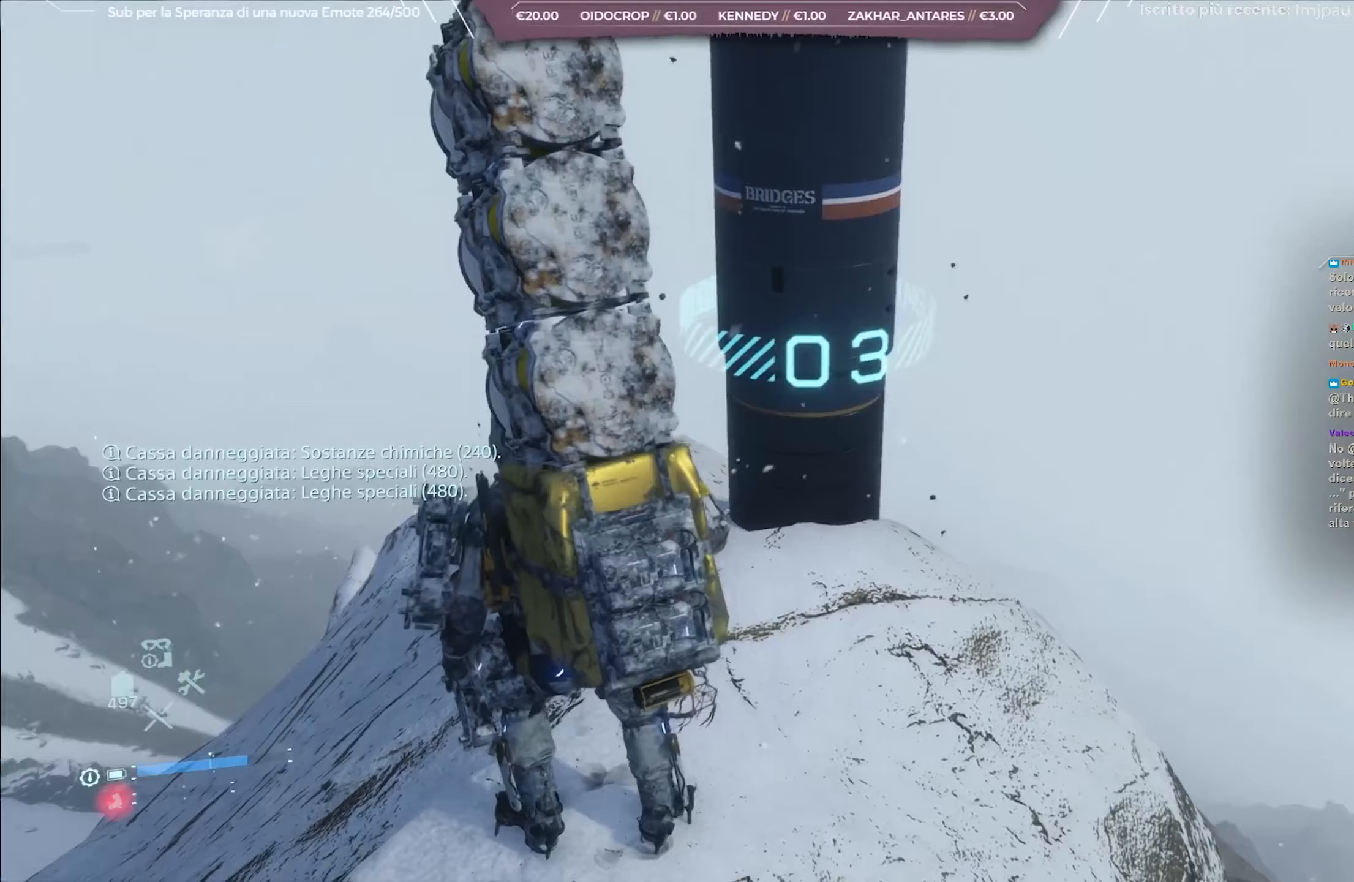
{"buttons": [], "left_stick": "center", "right_stick": "center", "events": []}
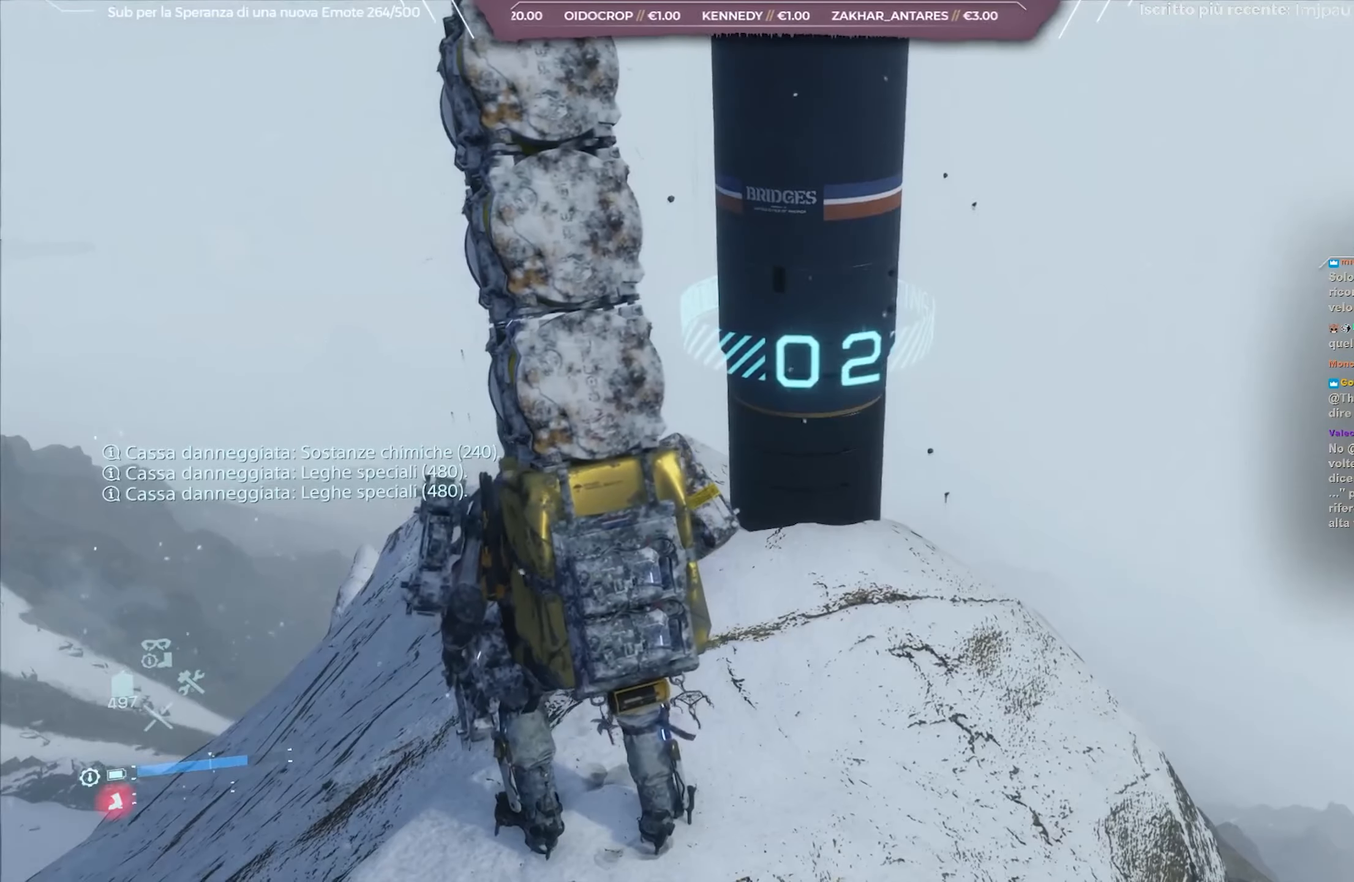
{"buttons": [], "left_stick": "center", "right_stick": "center", "events": [[83, "right_stick", "up"], [200, "right_stick", "center"], [300, "right_stick", "up"], [500, "right_stick", "center"]]}
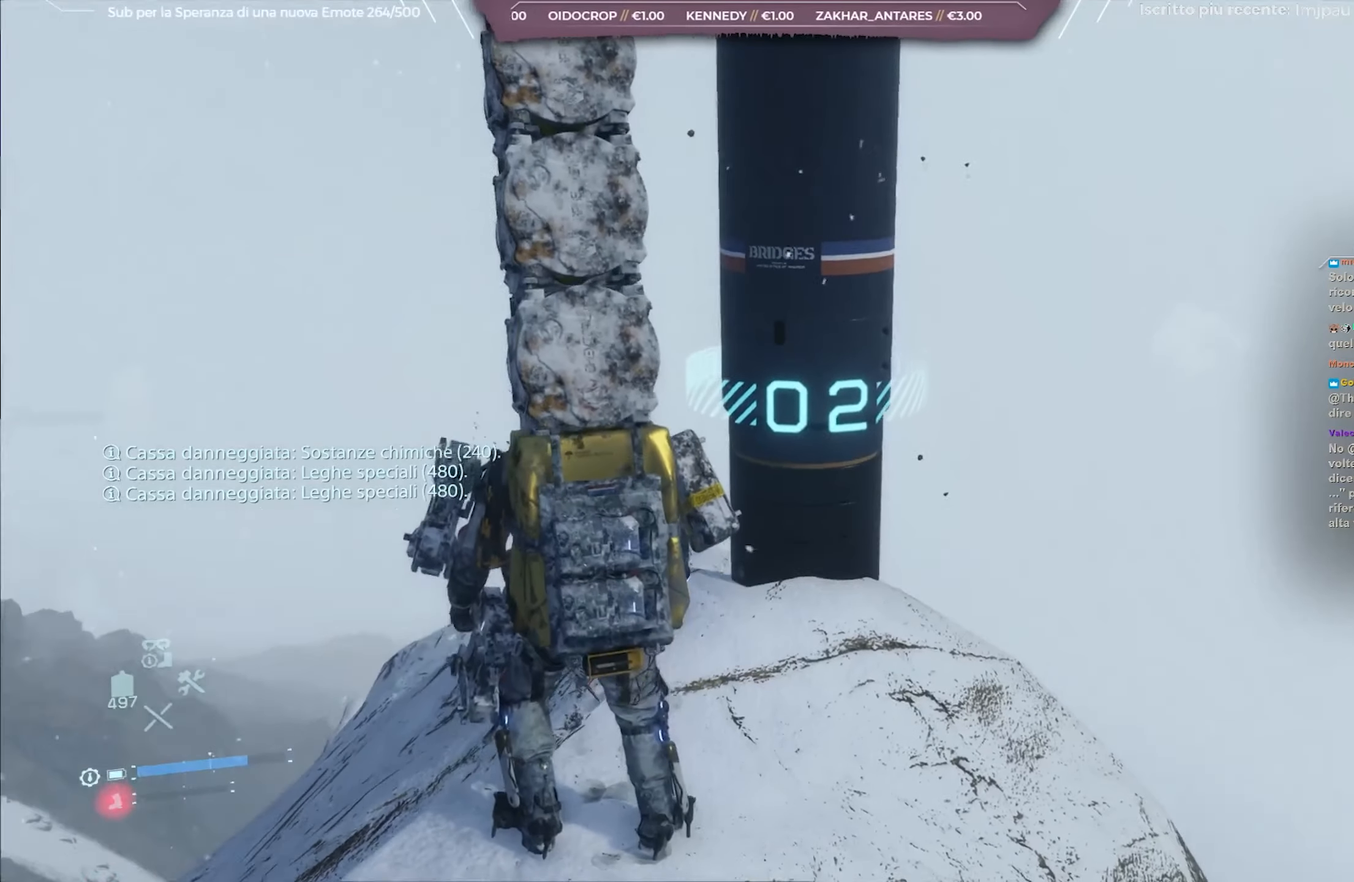
{"buttons": [], "left_stick": "center", "right_stick": "center", "events": [[250, "right_stick", "right"], [500, "right_stick", "center"]]}
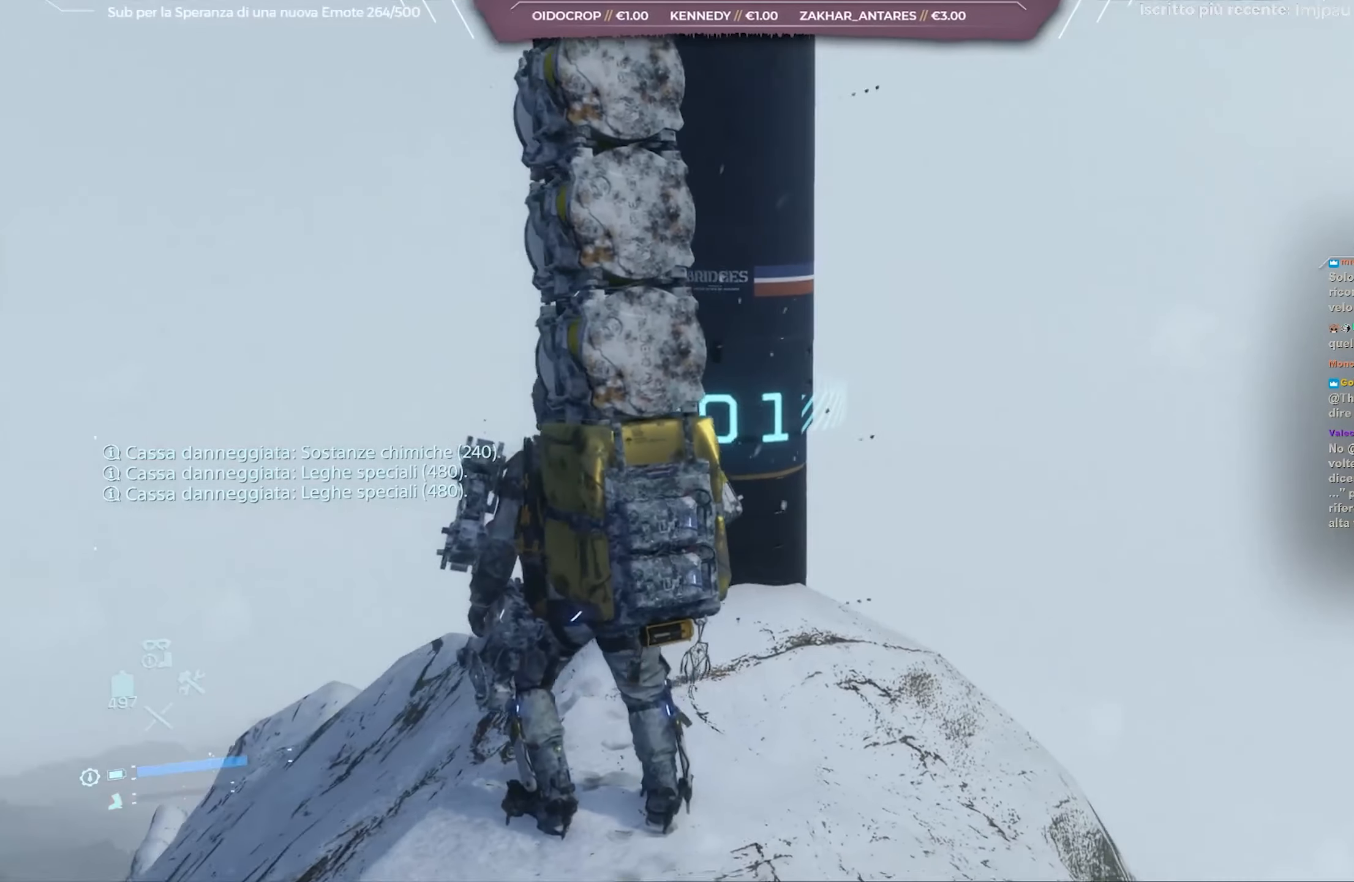
{"buttons": [], "left_stick": "center", "right_stick": "center", "events": []}
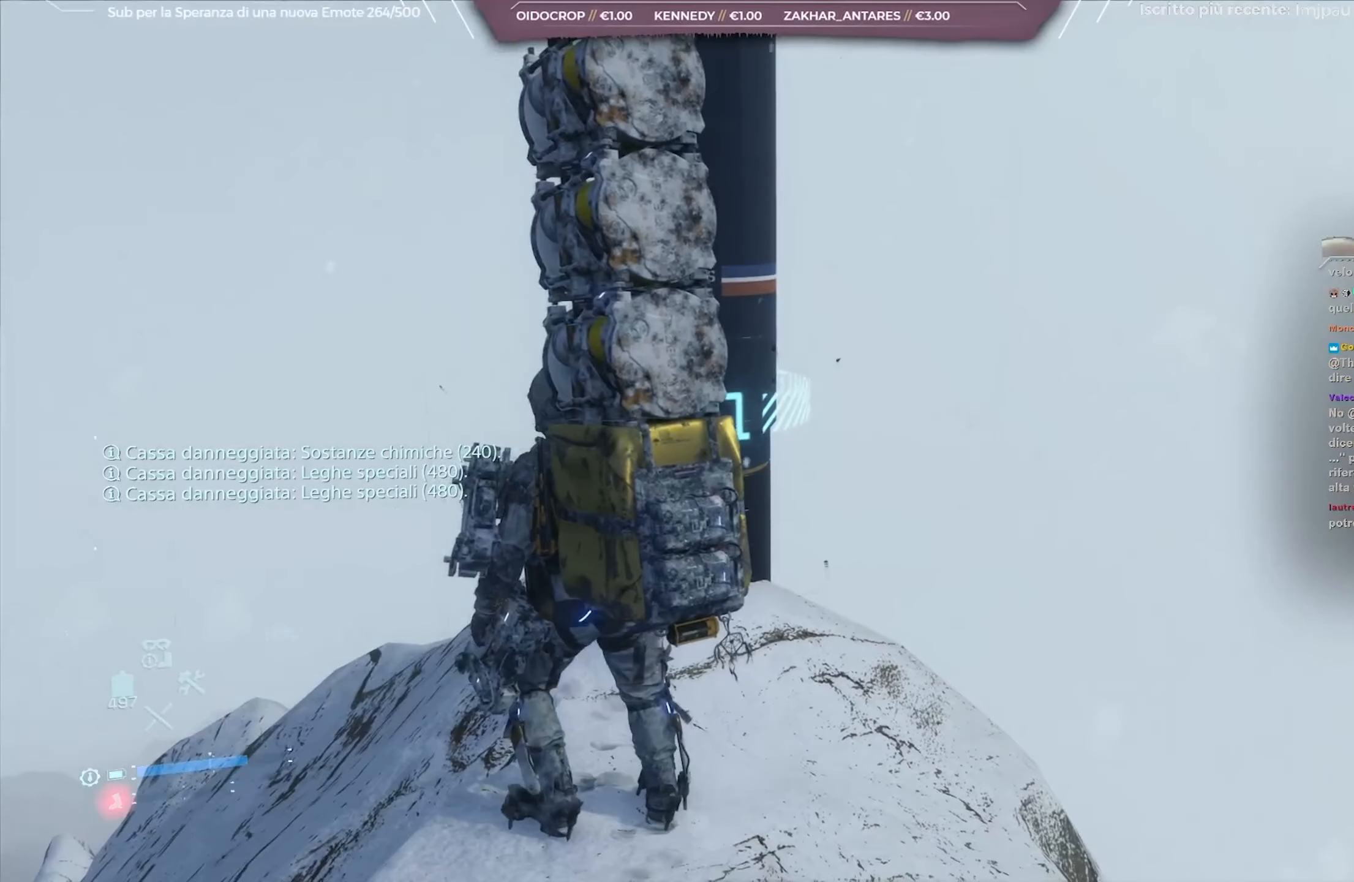
{"buttons": [], "left_stick": "center", "right_stick": "center", "events": []}
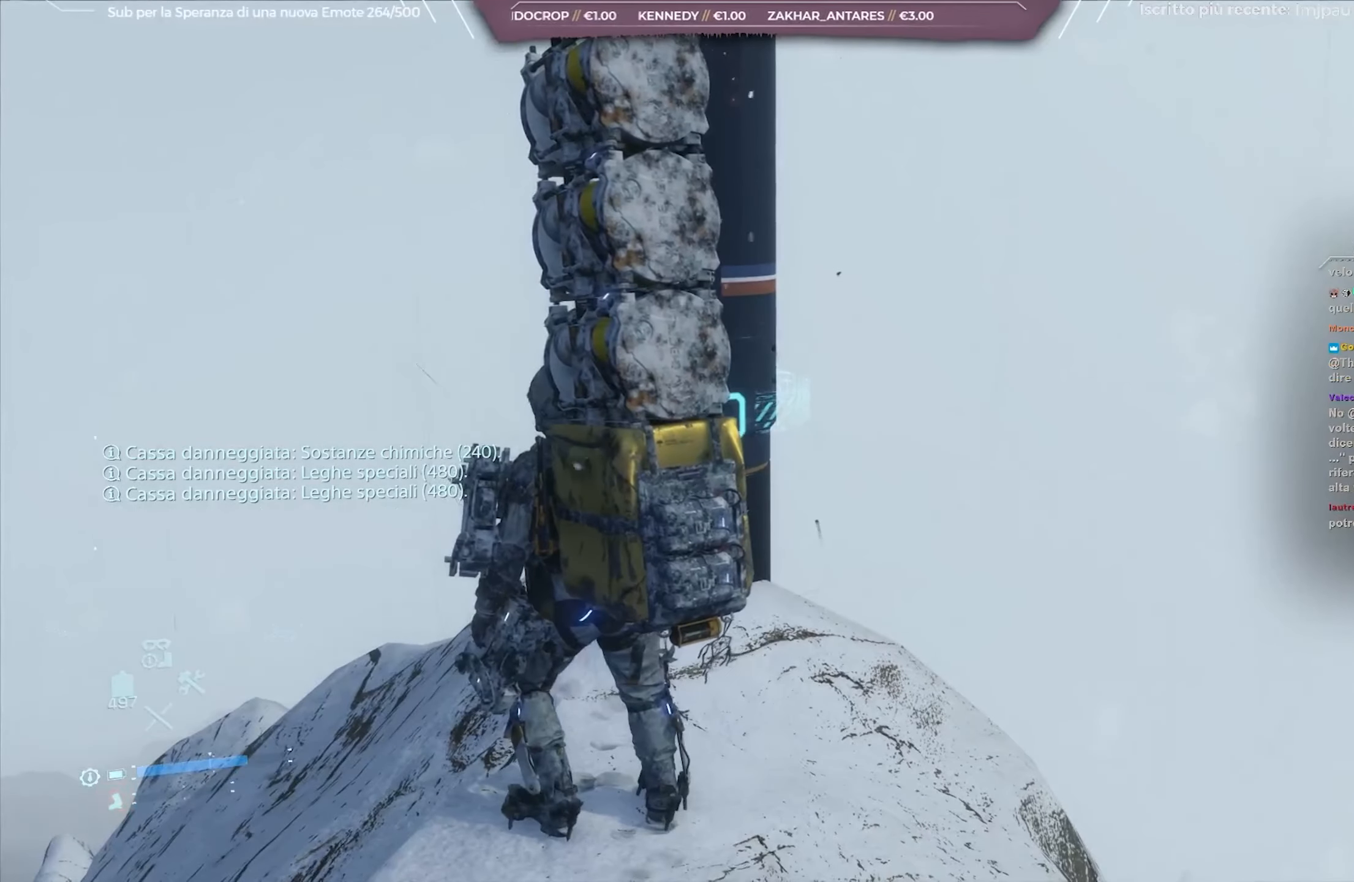
{"buttons": [], "left_stick": "center", "right_stick": "center", "events": []}
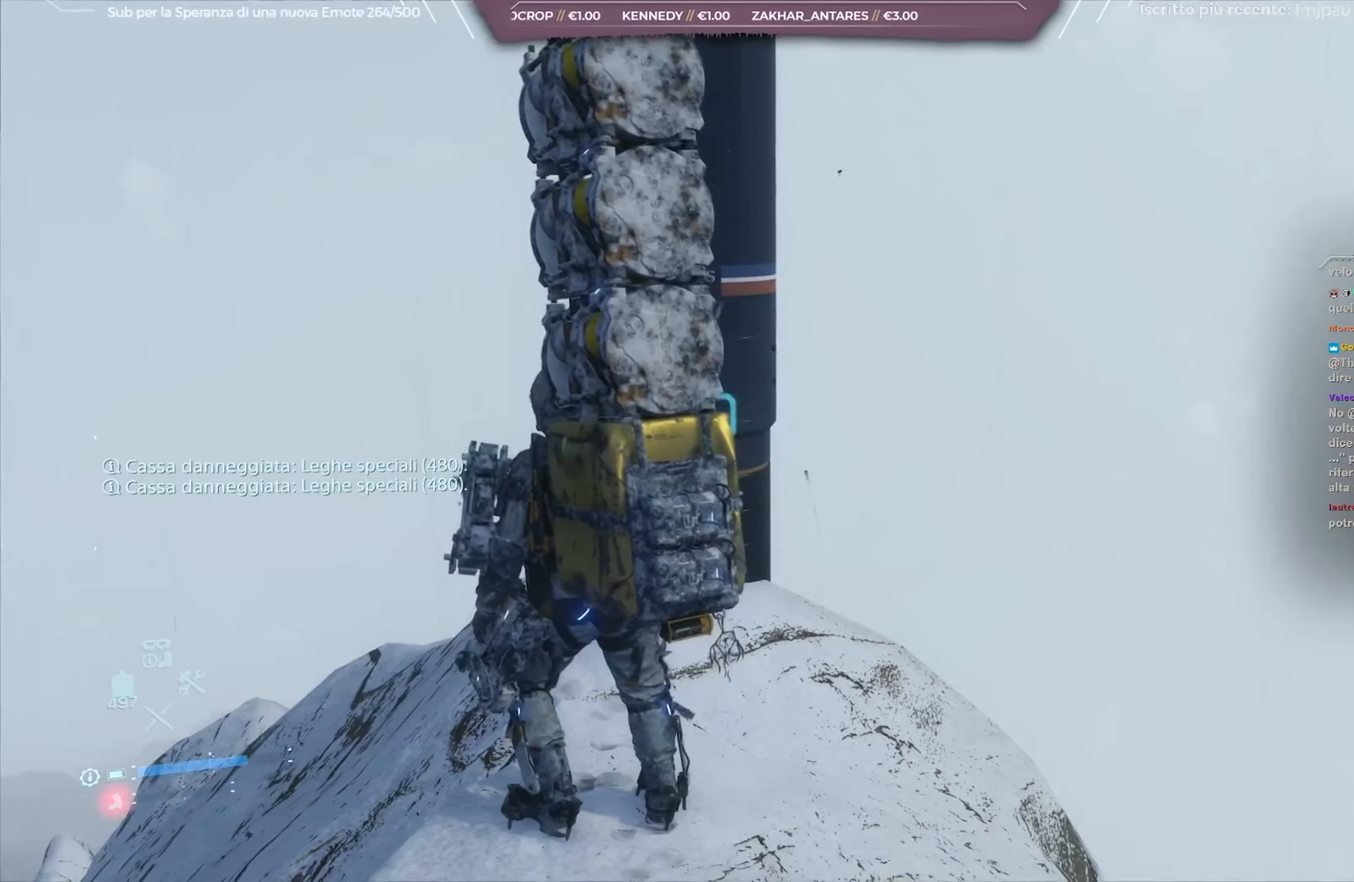
{"buttons": [], "left_stick": "center", "right_stick": "center", "events": [[83, "right_stick", "left"], [300, "right_stick", "center"]]}
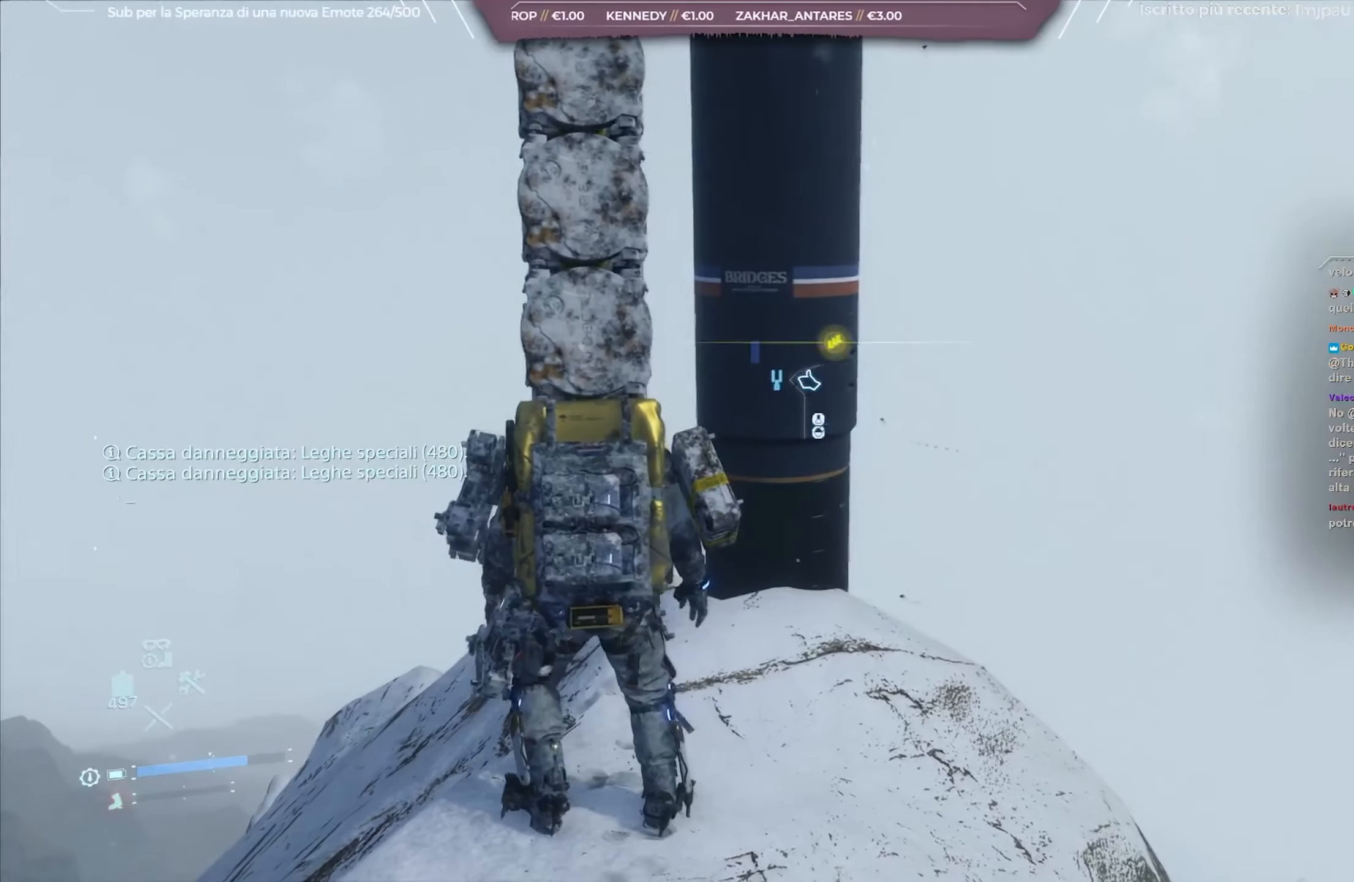
{"buttons": [], "left_stick": "center", "right_stick": "center", "events": []}
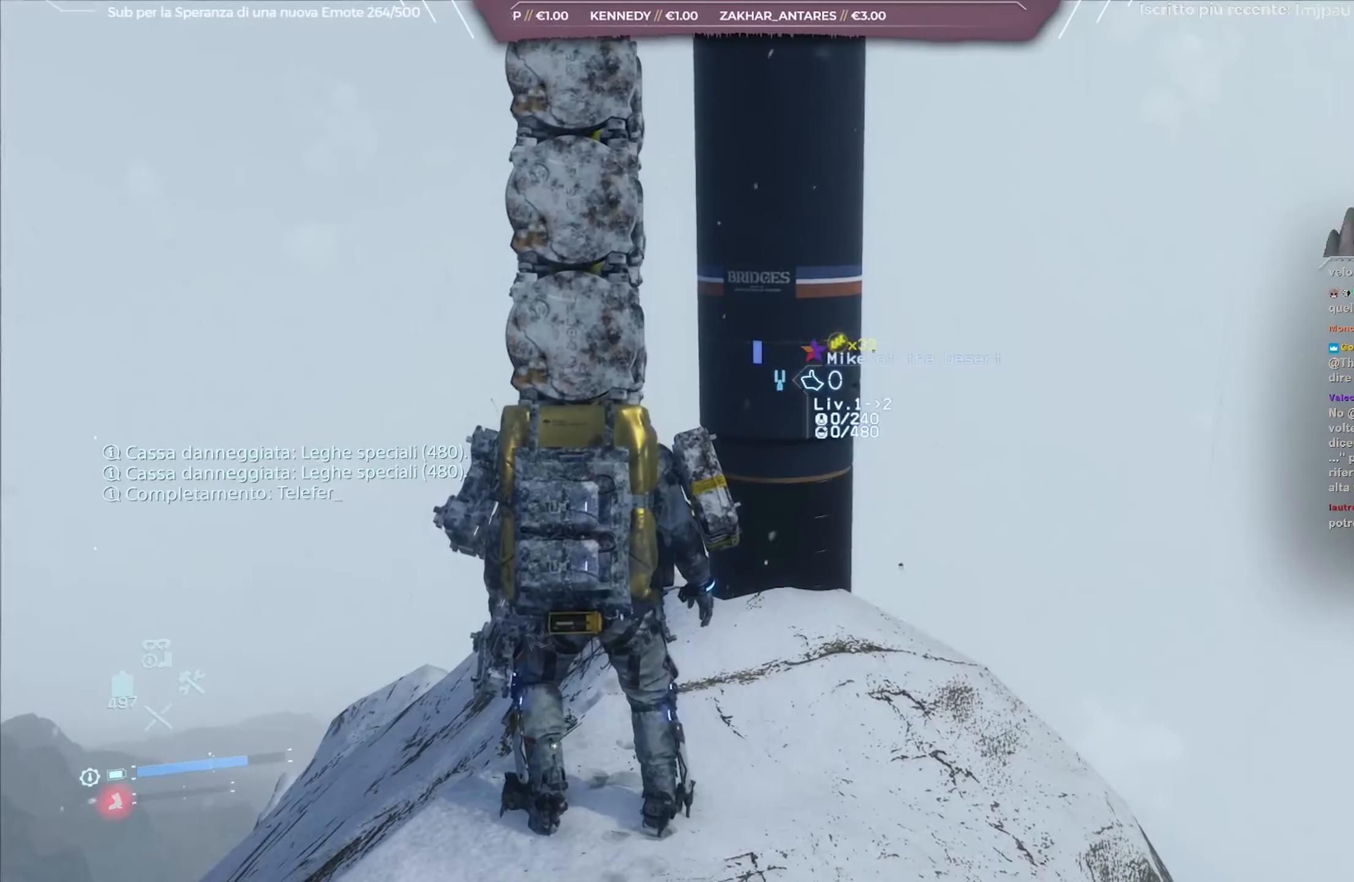
{"buttons": [], "left_stick": "center", "right_stick": "center", "events": []}
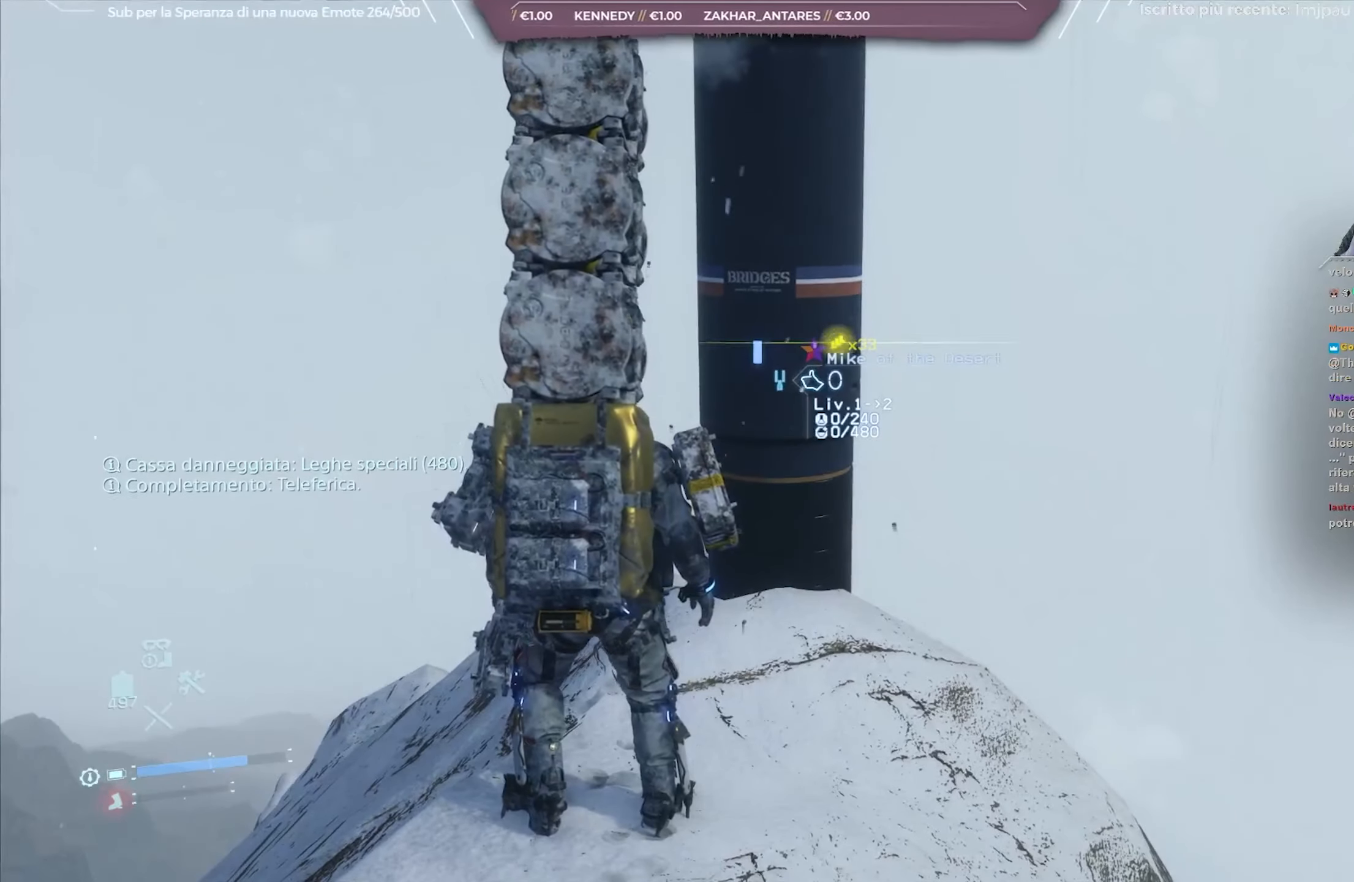
{"buttons": [], "left_stick": "up-right", "right_stick": "center", "events": [[200, "left_stick", "up-right"]]}
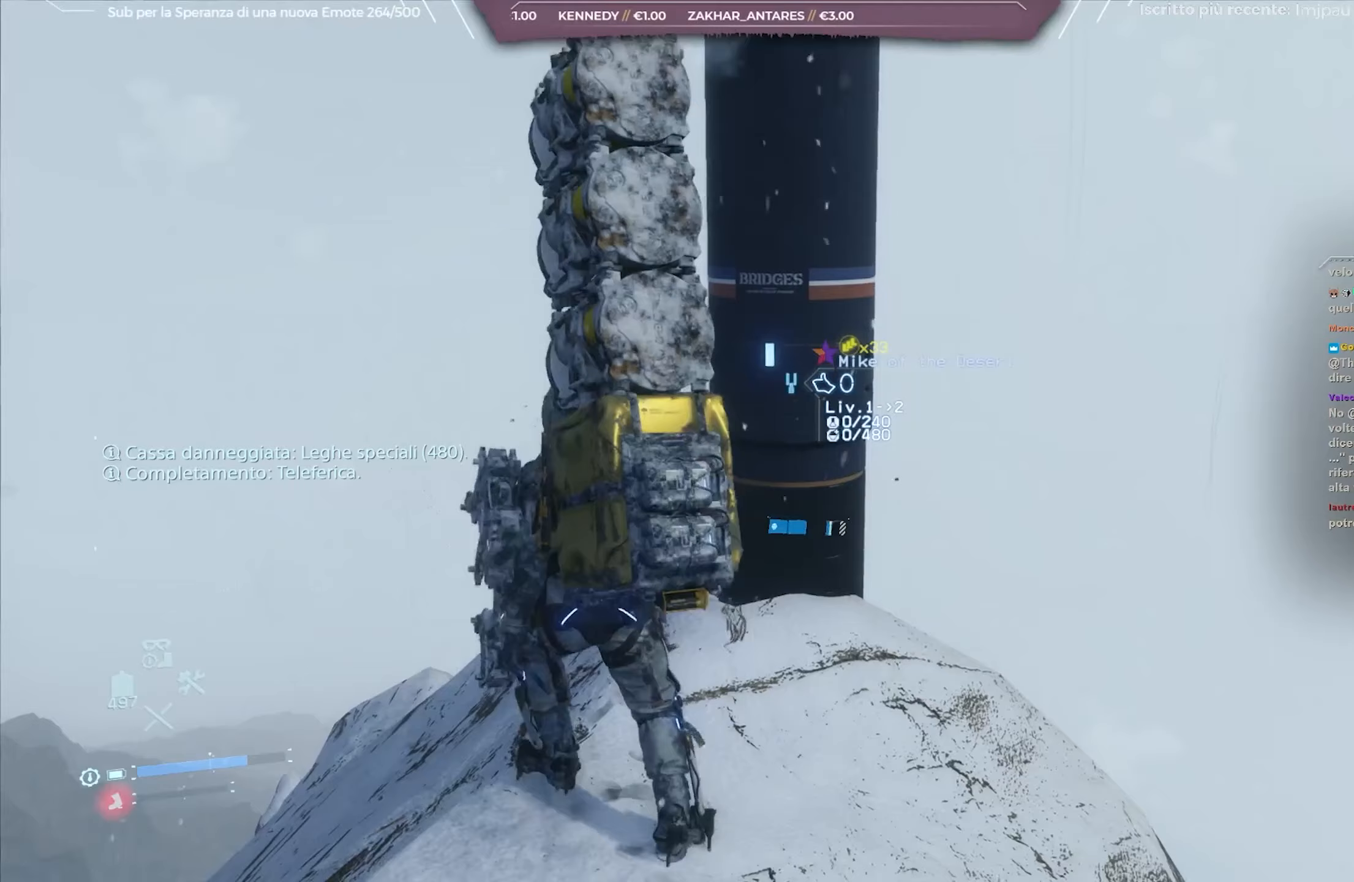
{"buttons": [], "left_stick": "right", "right_stick": "right", "events": [[167, "left_stick", "center"], [383, "right_stick", "right"], [400, "left_stick", "right"]]}
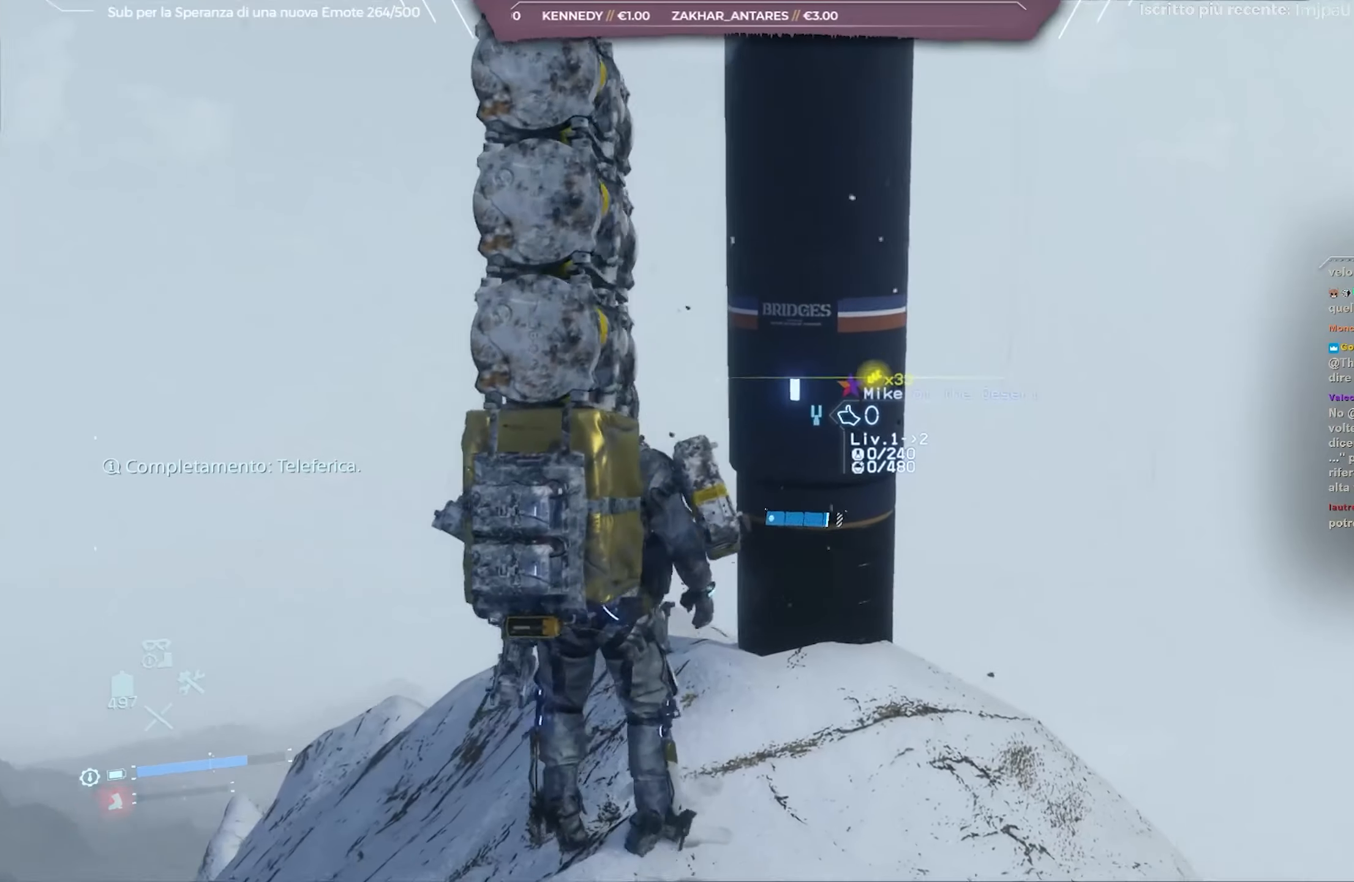
{"buttons": ["START"], "left_stick": "center", "right_stick": "center", "events": [[50, "right_stick", "center"], [117, "left_stick", "center"], [183, "START", "down"]]}
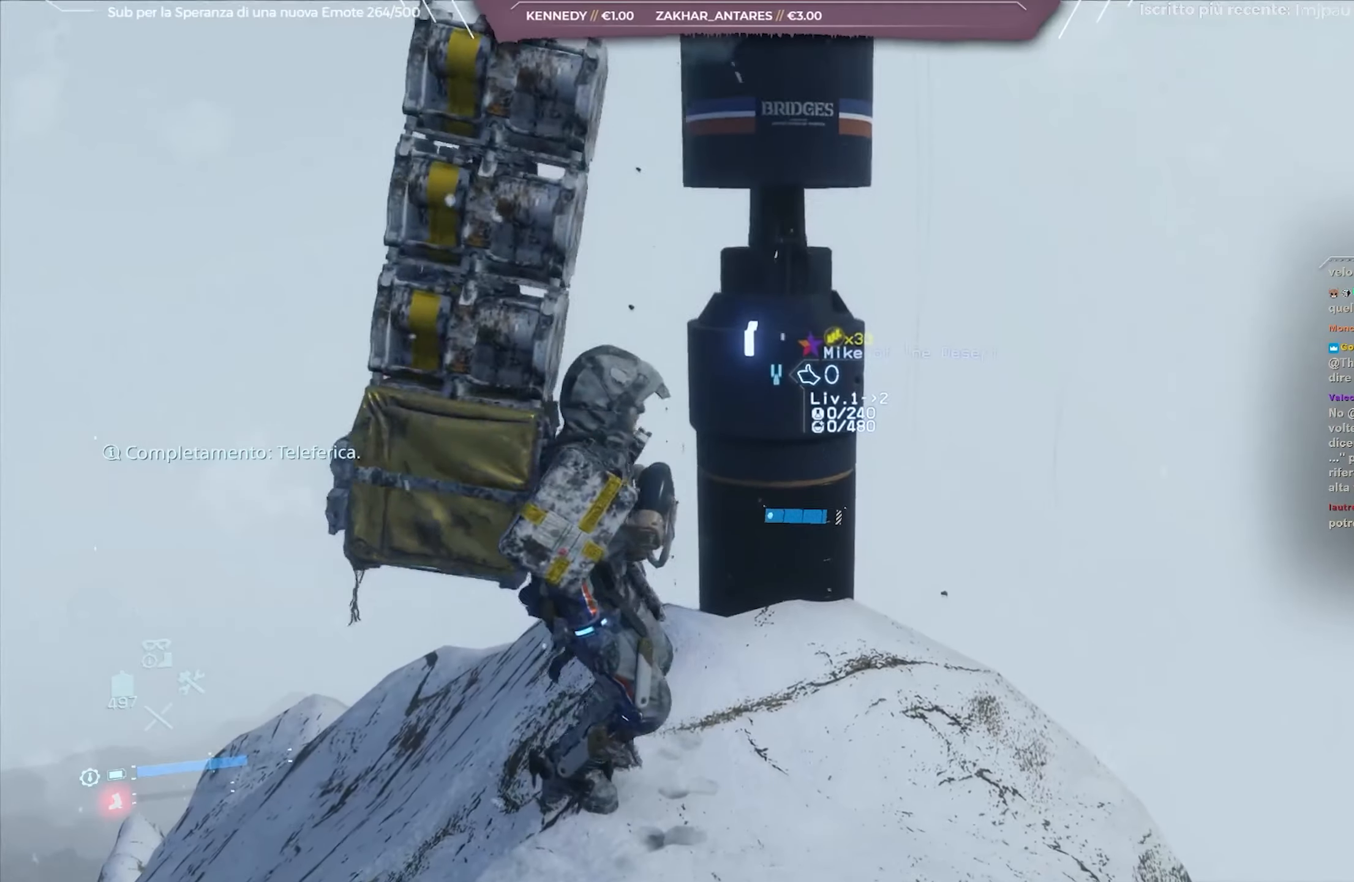
{"buttons": ["START"], "left_stick": "center", "right_stick": "center", "events": []}
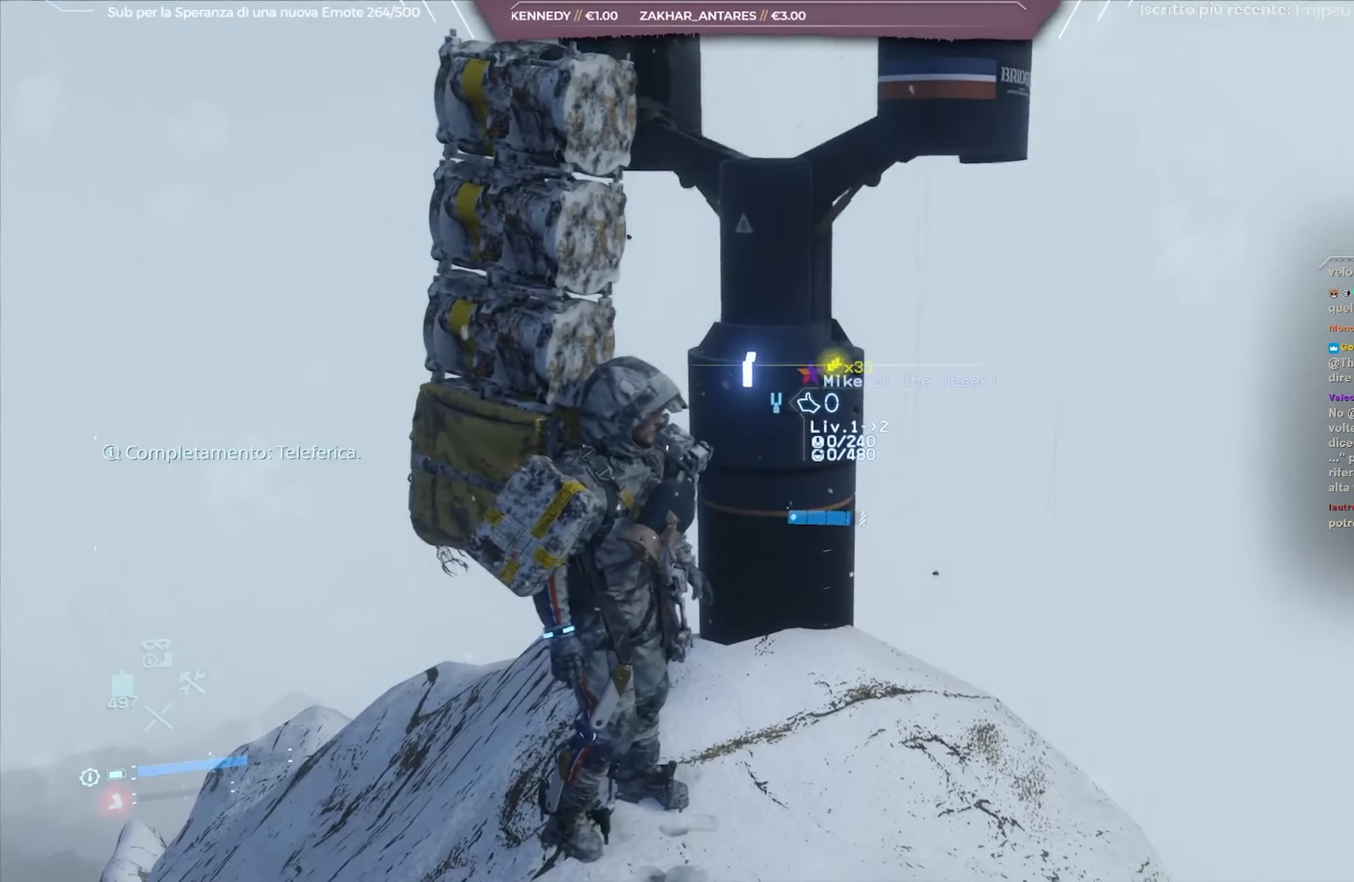
{"buttons": ["START"], "left_stick": "up-right", "right_stick": "center", "events": [[467, "left_stick", "up-right"]]}
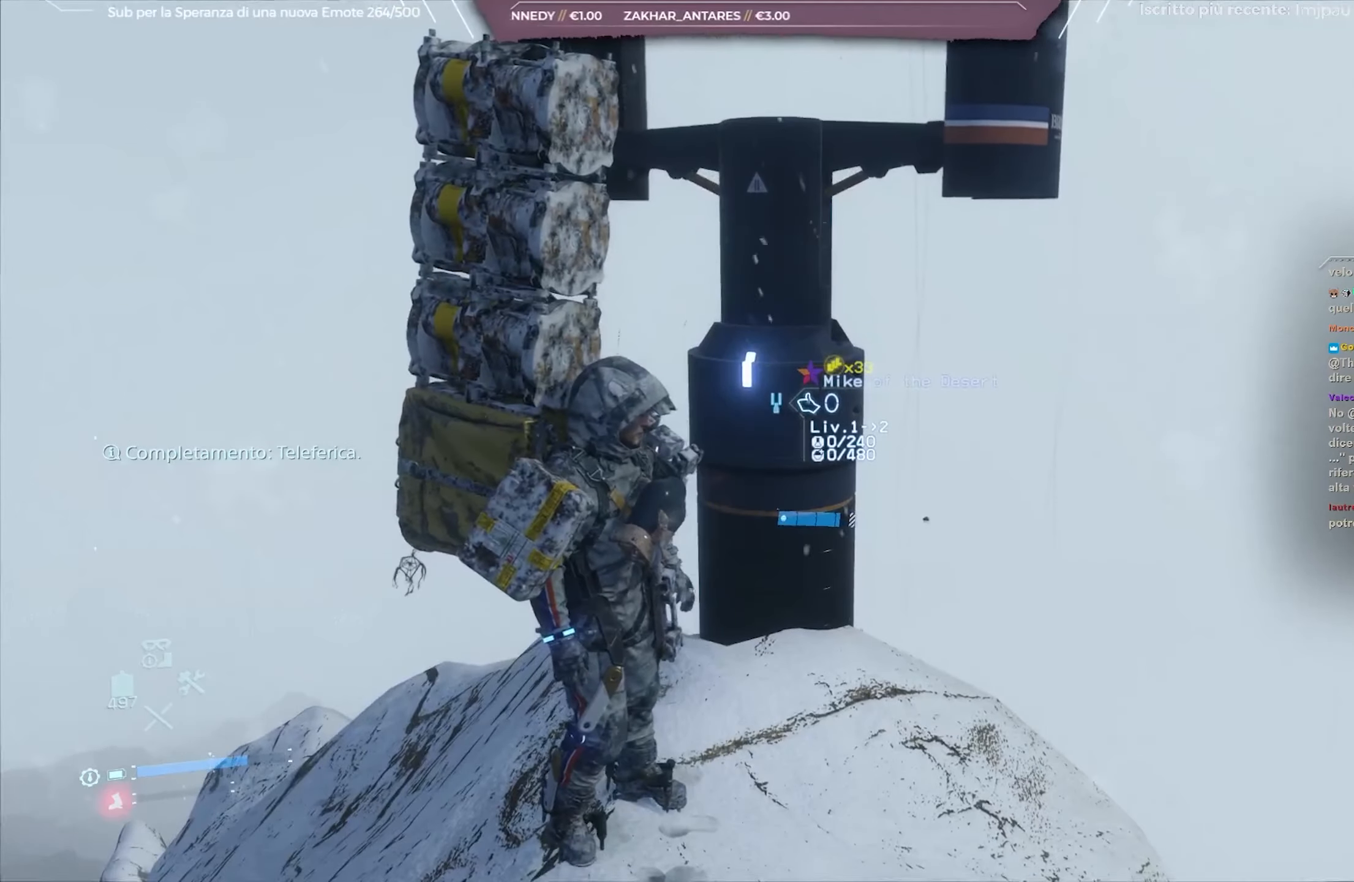
{"buttons": ["START"], "left_stick": "up-right", "right_stick": "center", "events": [[150, "left_stick", "center"], [417, "left_stick", "up-right"]]}
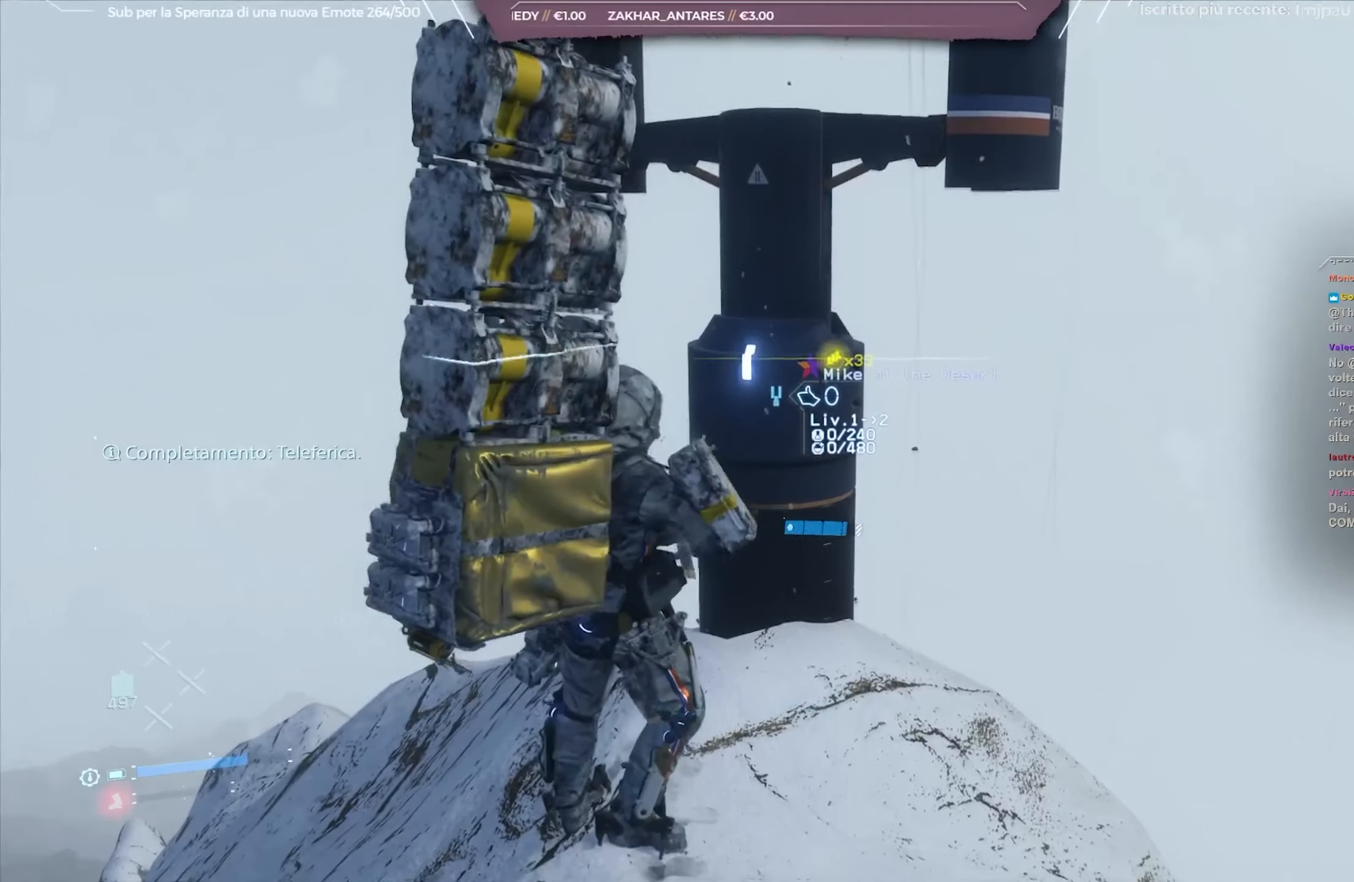
{"buttons": ["START"], "left_stick": "center", "right_stick": "center", "events": [[183, "left_stick", "center"]]}
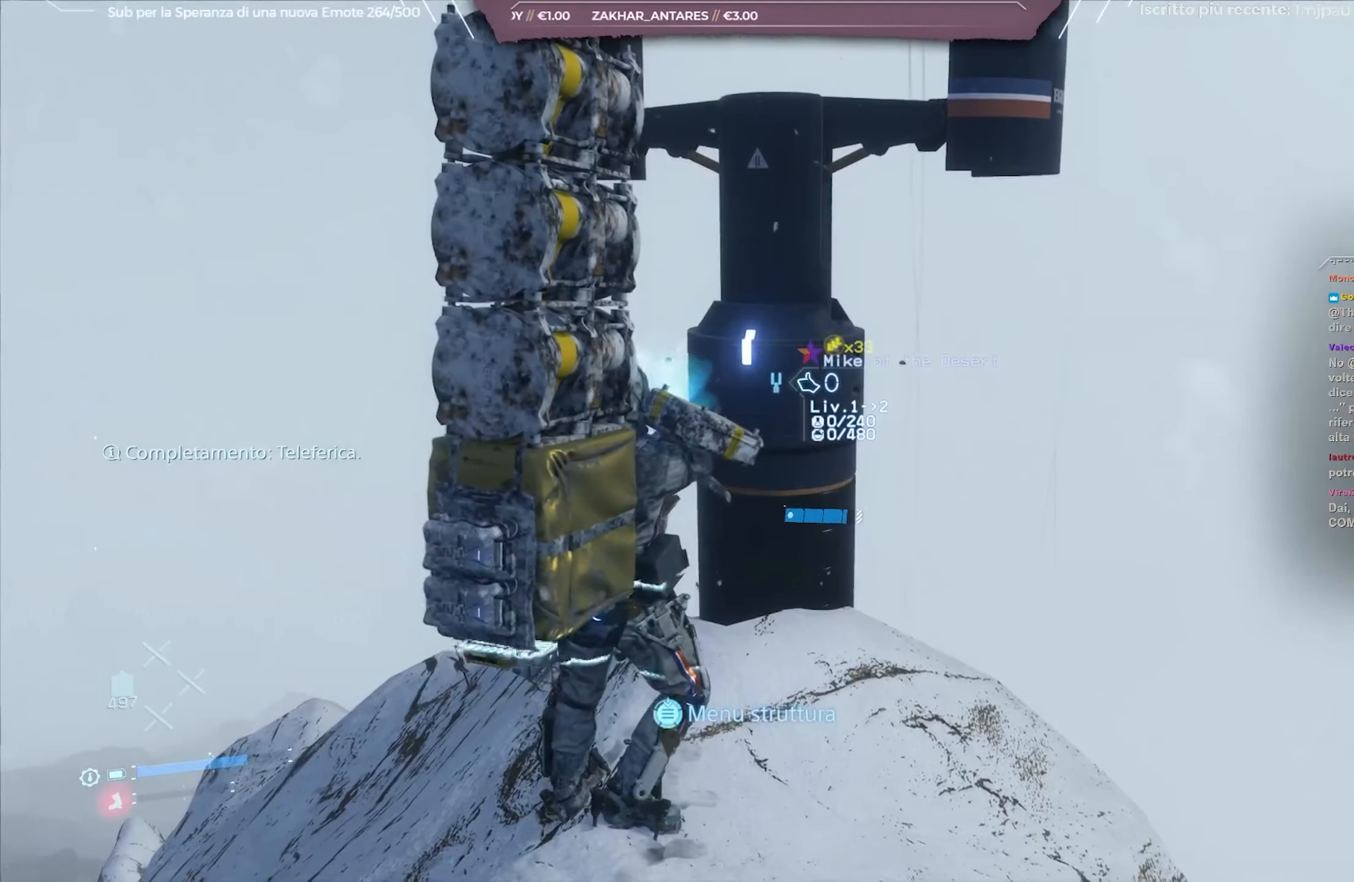
{"buttons": ["START"], "left_stick": "center", "right_stick": "center", "events": []}
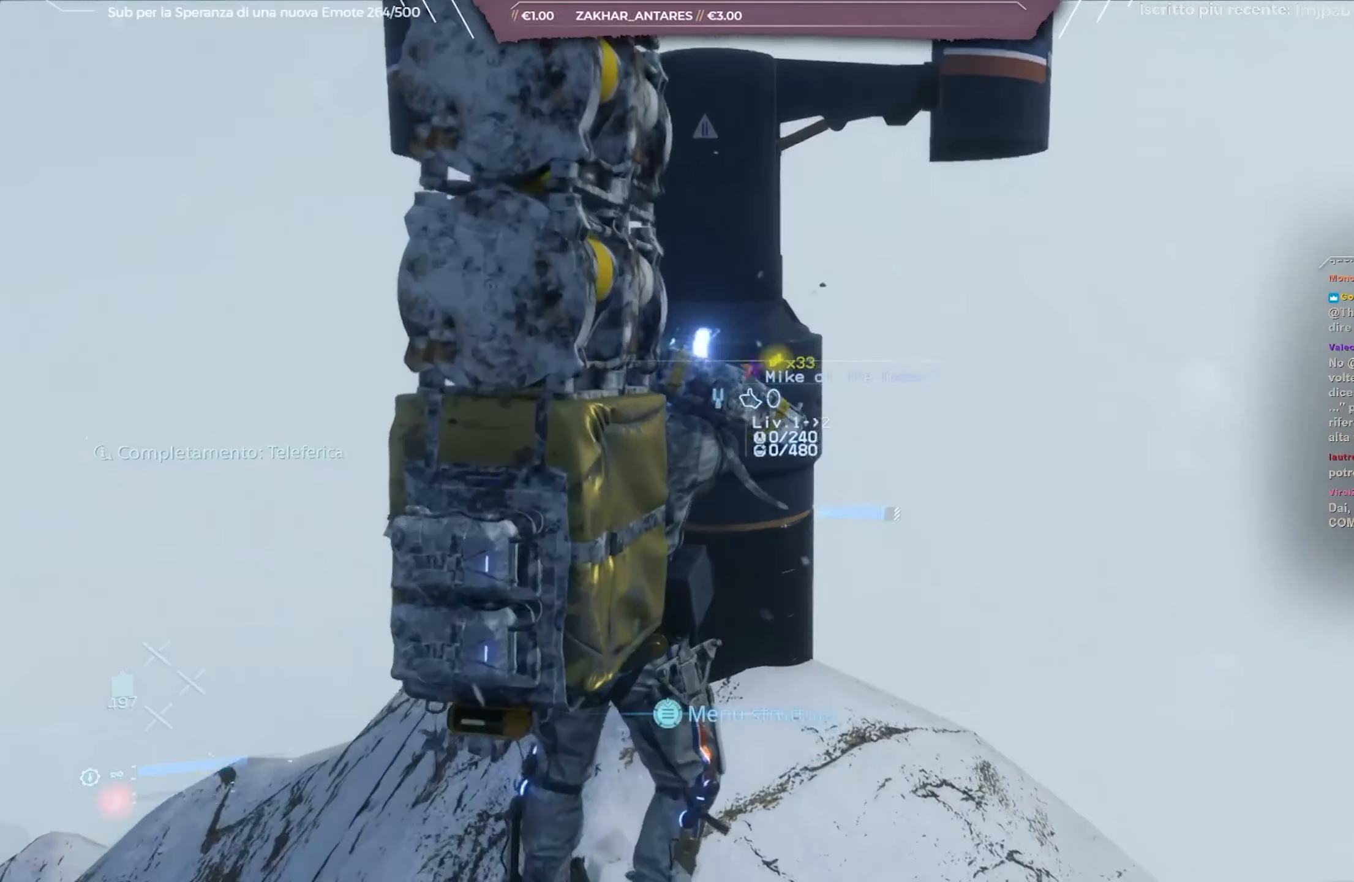
{"buttons": [], "left_stick": "center", "right_stick": "center", "events": [[233, "START", "up"]]}
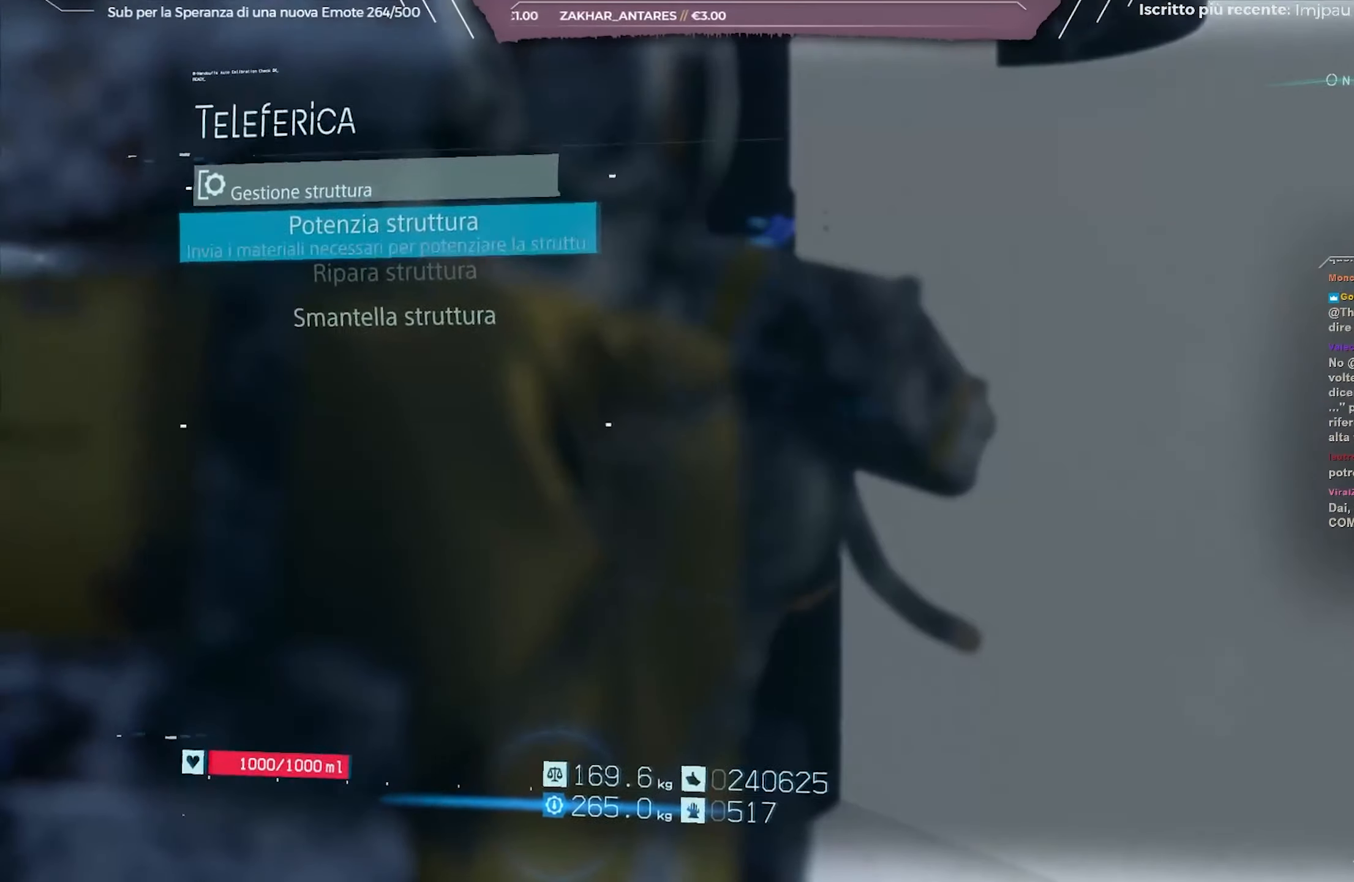
{"buttons": [], "left_stick": "center", "right_stick": "center", "events": [[217, "A", "down"], [367, "A", "up"]]}
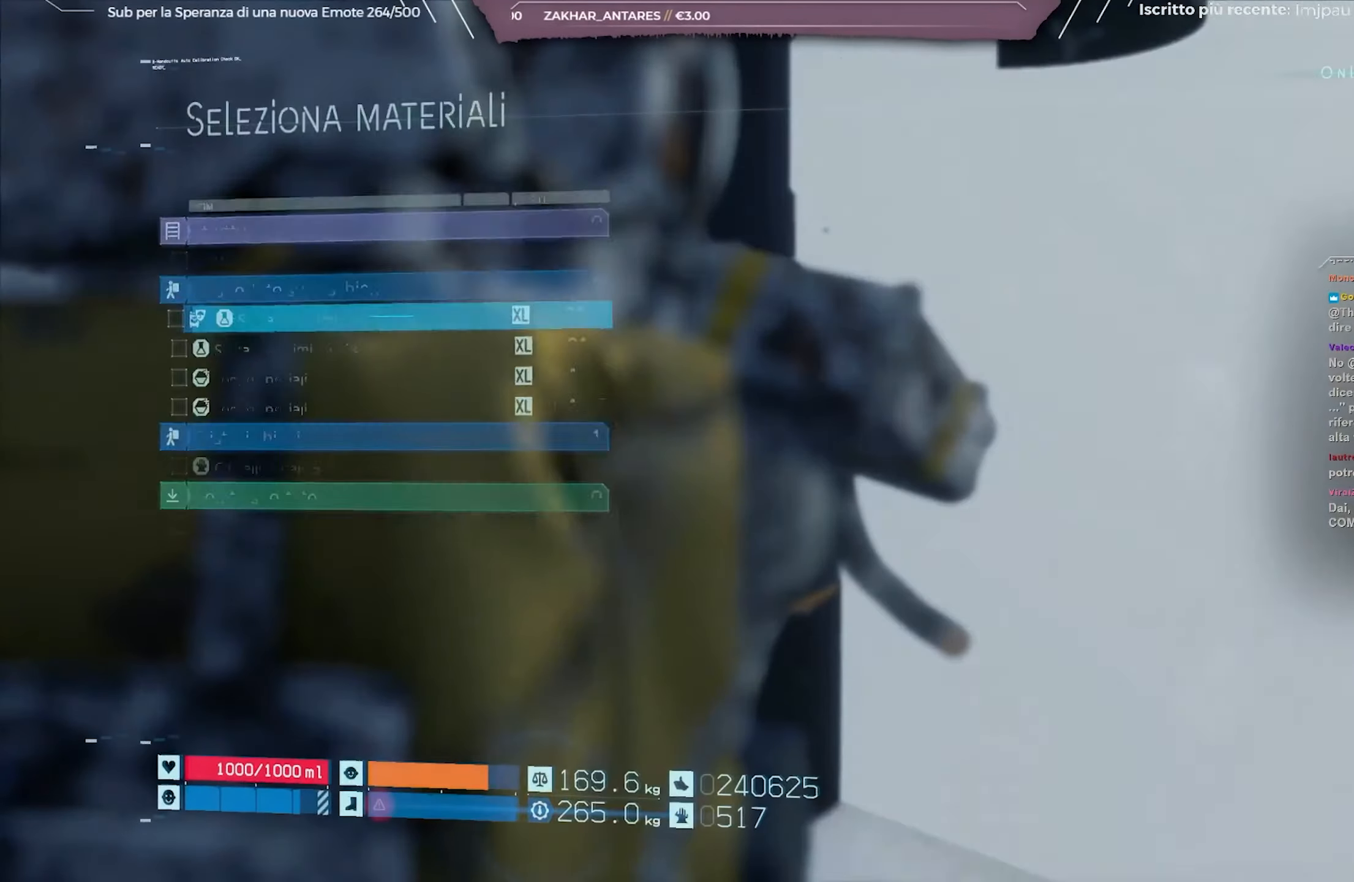
{"buttons": [], "left_stick": "center", "right_stick": "center", "events": []}
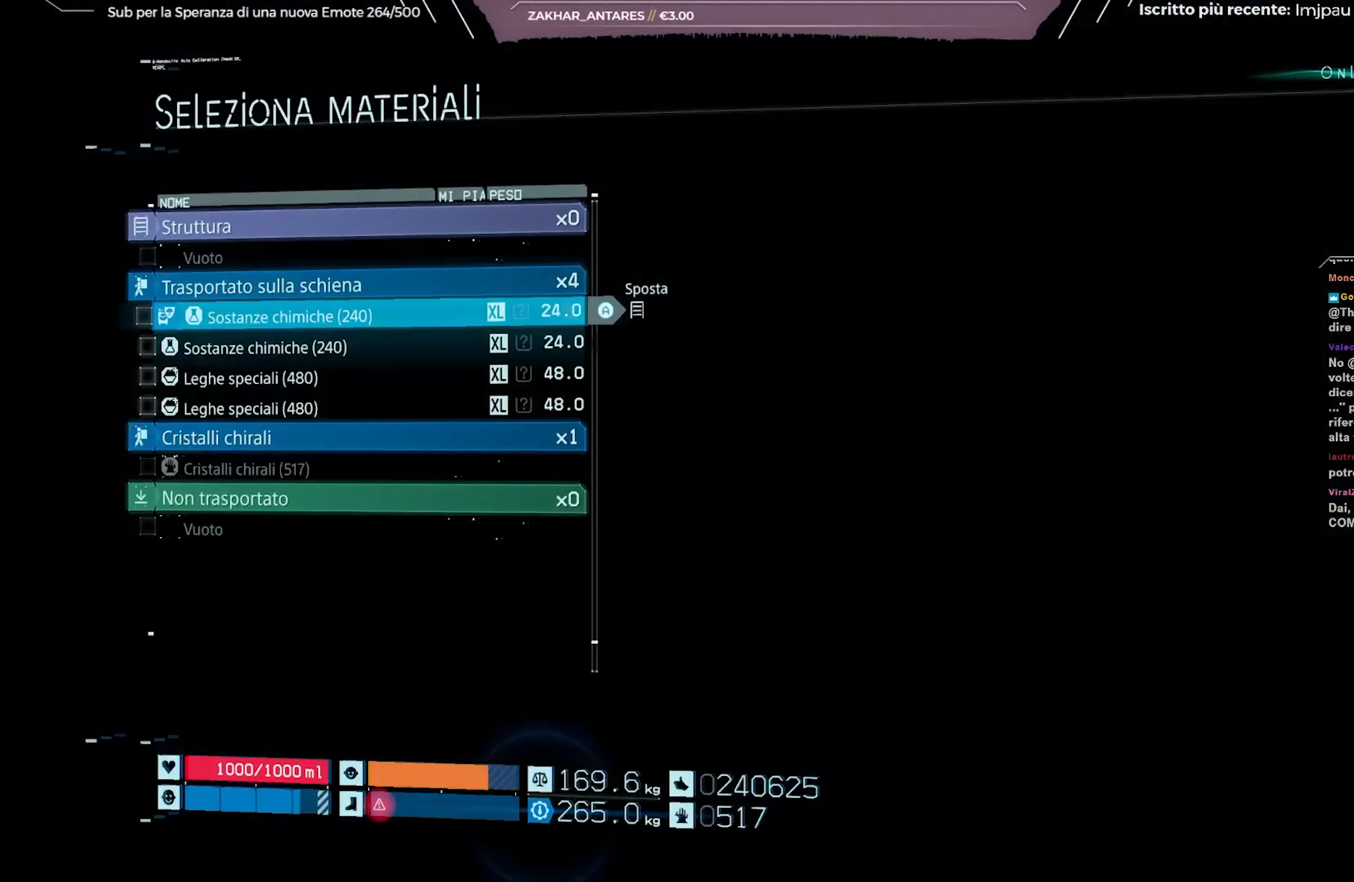
{"buttons": [], "left_stick": "center", "right_stick": "center", "events": []}
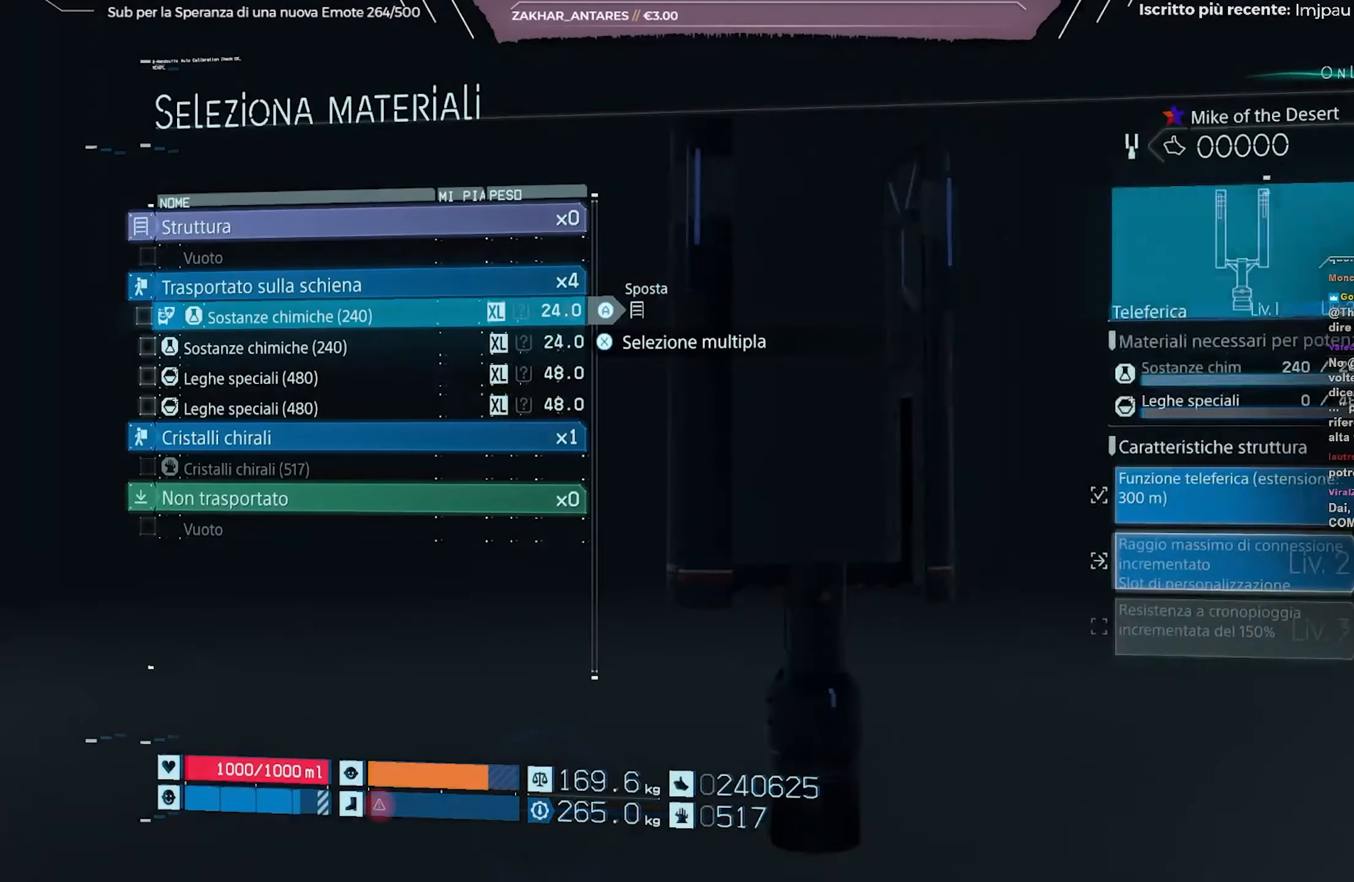
{"buttons": [], "left_stick": "center", "right_stick": "center", "events": [[200, "X", "down"], [317, "X", "up"]]}
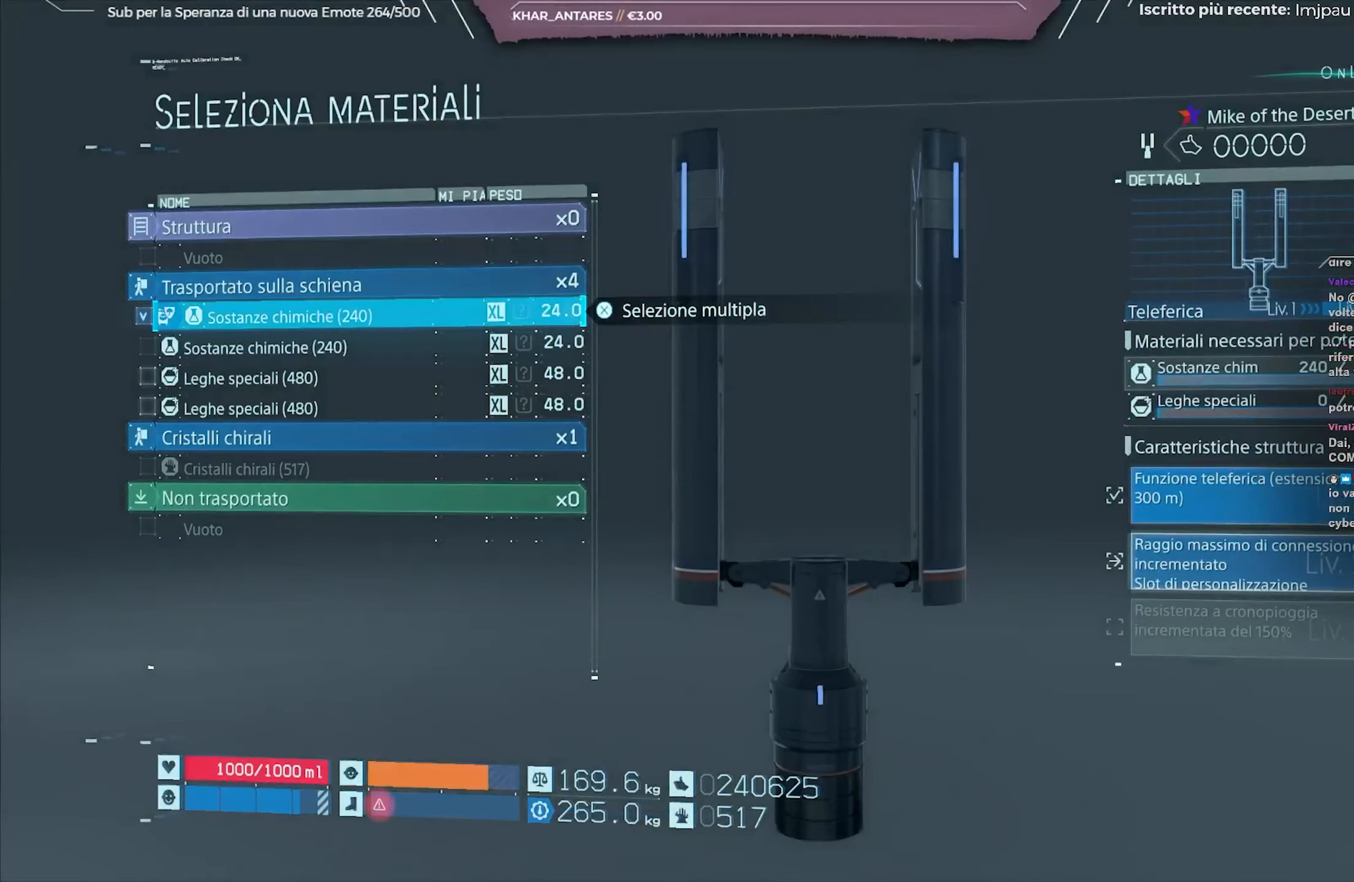
{"buttons": [], "left_stick": "center", "right_stick": "center", "events": [[117, "DPAD_DOWN", "down"], [217, "DPAD_DOWN", "up"], [267, "DPAD_DOWN", "down"], [367, "DPAD_DOWN", "up"]]}
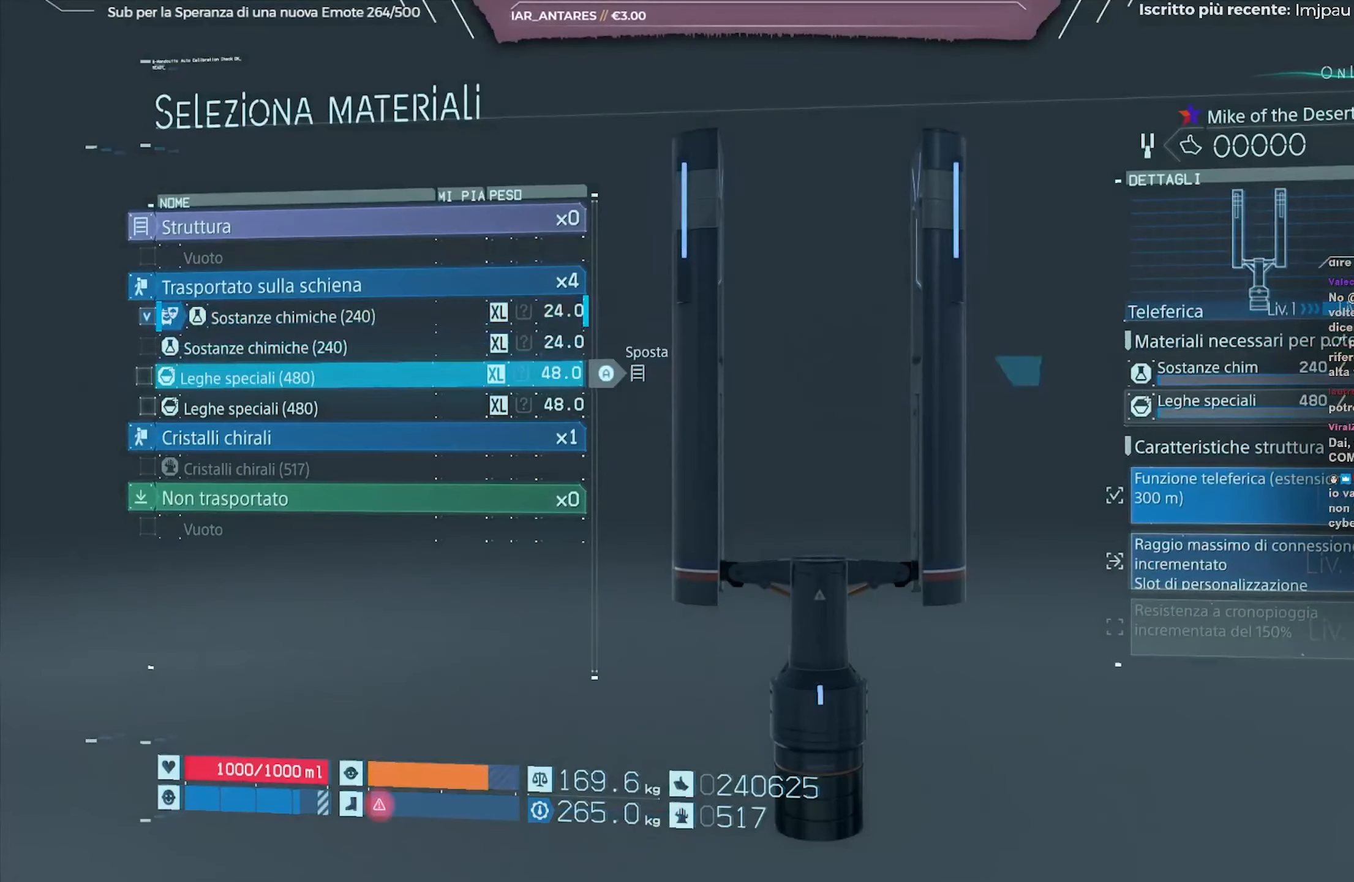
{"buttons": [], "left_stick": "center", "right_stick": "center", "events": [[133, "X", "down"], [250, "X", "up"], [367, "A", "down"], [450, "A", "up"]]}
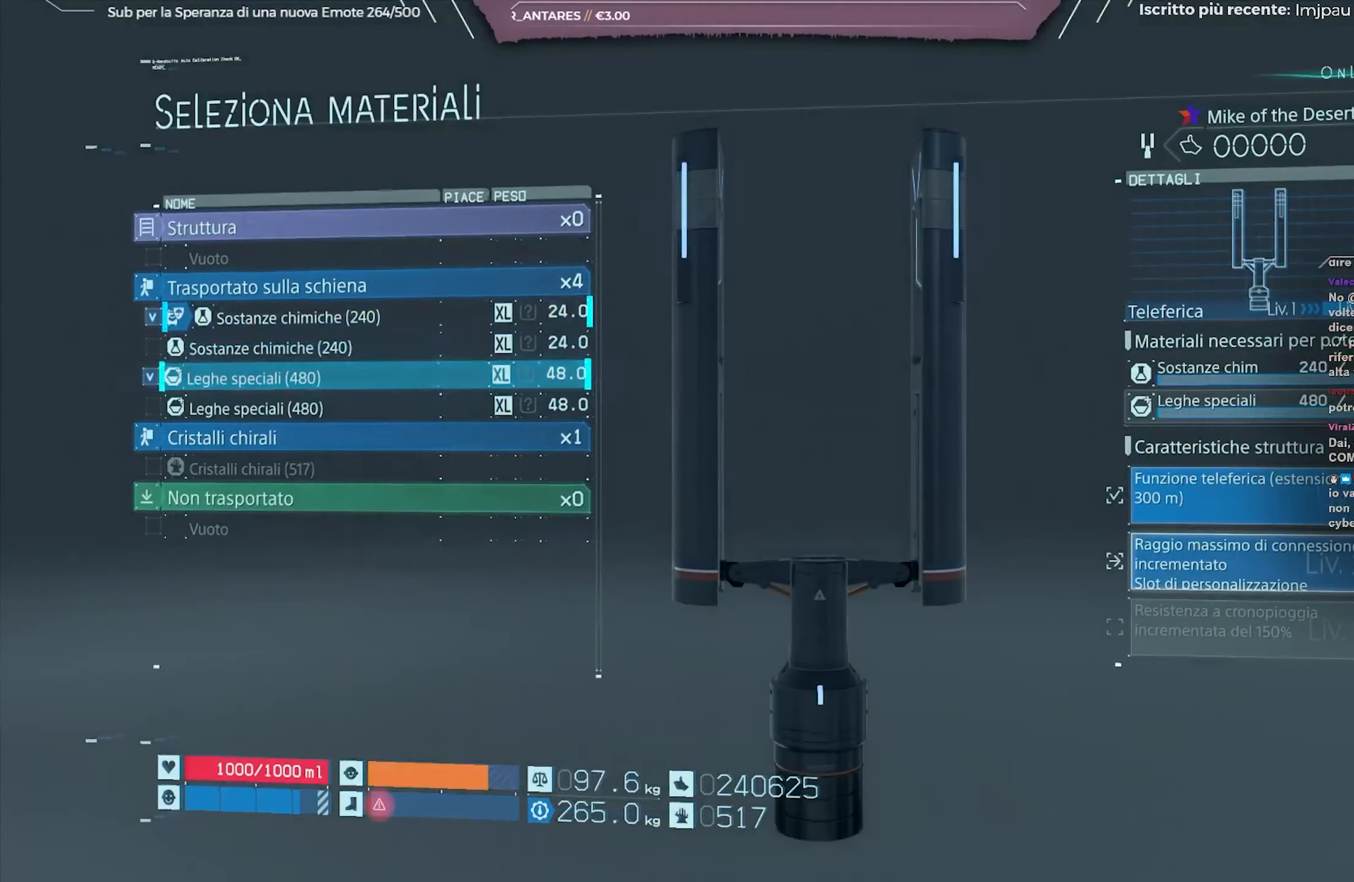
{"buttons": [], "left_stick": "center", "right_stick": "center", "events": [[283, "A", "down"], [400, "A", "up"]]}
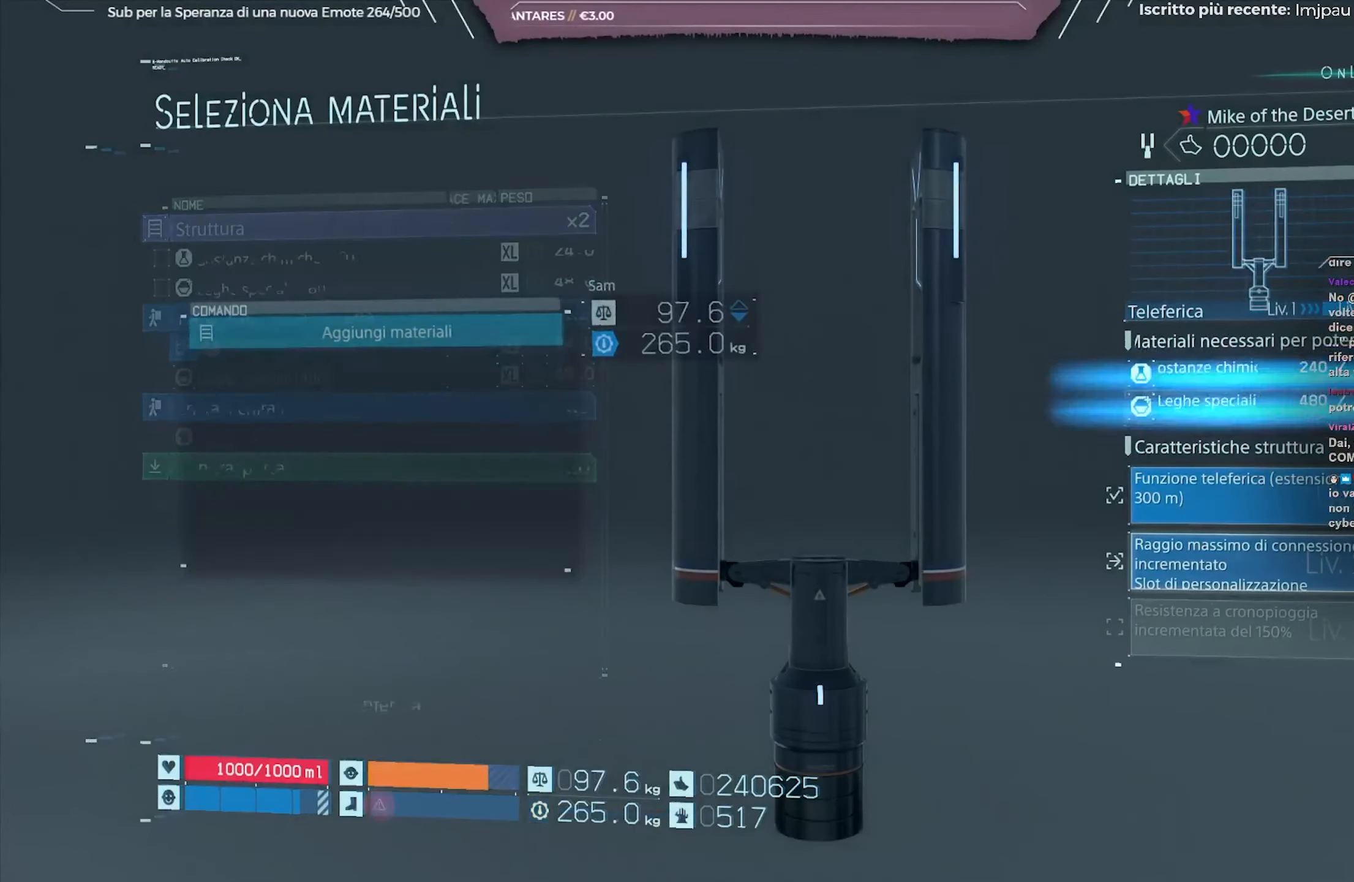
{"buttons": ["A"], "left_stick": "center", "right_stick": "center", "events": [[217, "A", "down"]]}
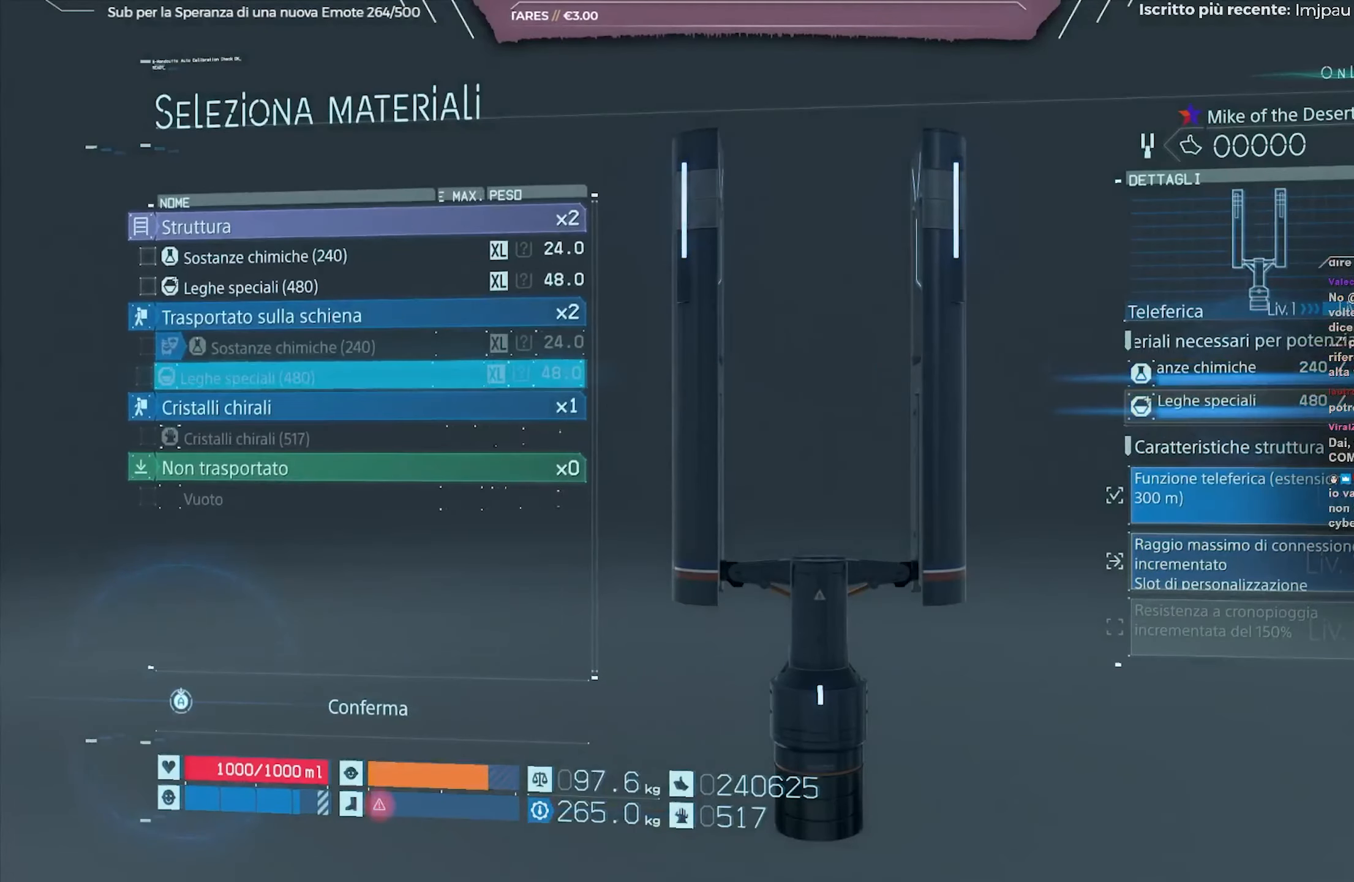
{"buttons": ["A"], "left_stick": "center", "right_stick": "center", "events": []}